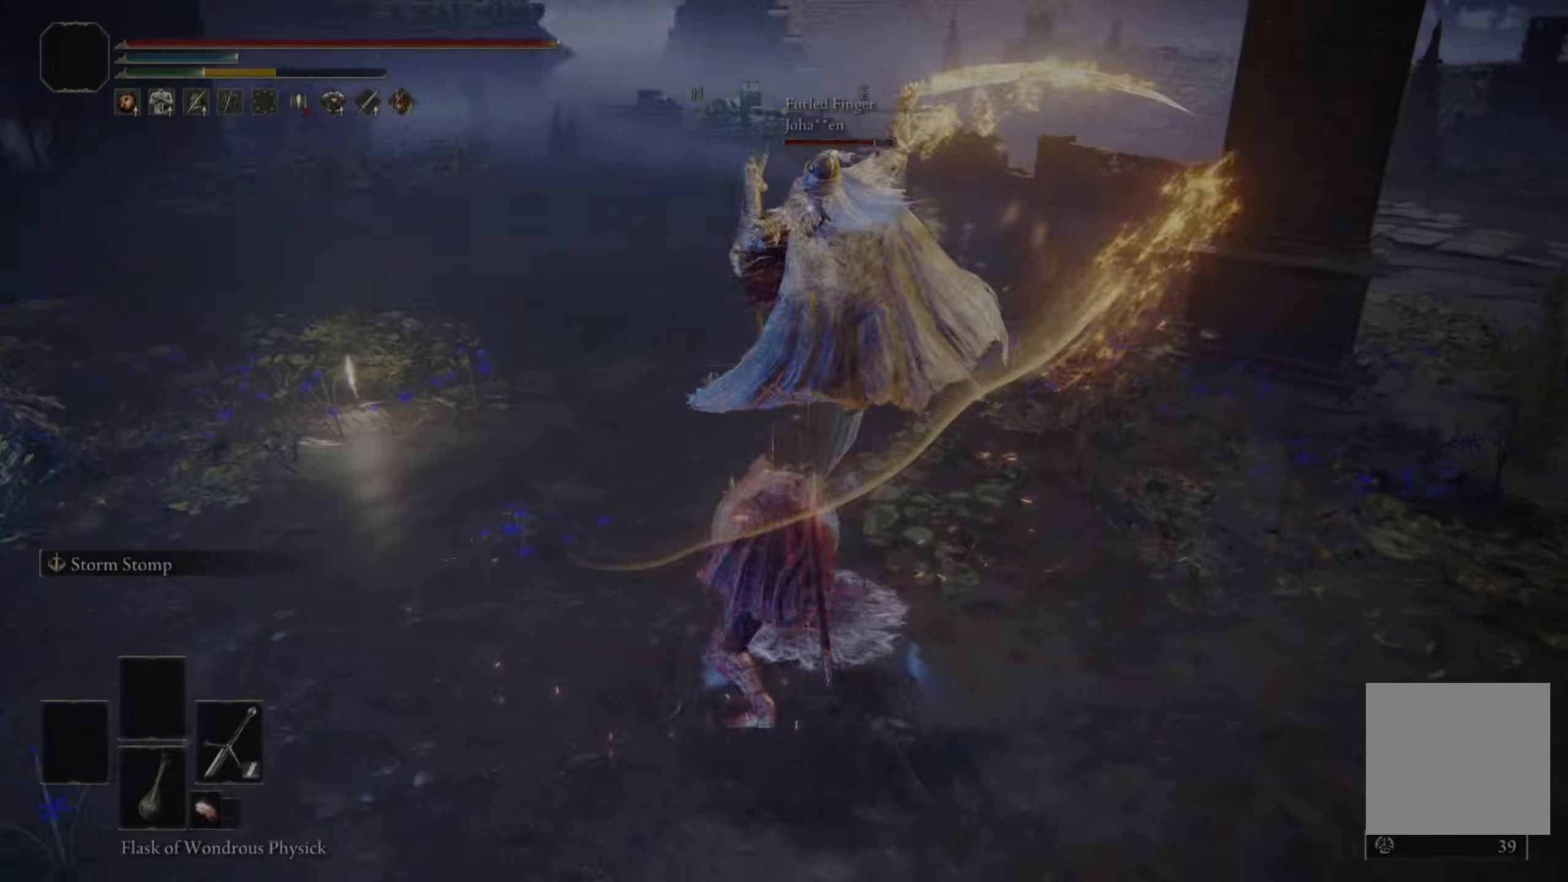
Gameplay with a controller (Xbox layout); each line is a JSON object with the inputs held at the frame after it. "events" lists button and stick changes between this image and that frame as [ms after this image, input, new state], when the widget could be followed in between.
{"buttons": [], "left_stick": "center", "right_stick": "center", "events": [[350, "B", "down"], [450, "B", "up"]]}
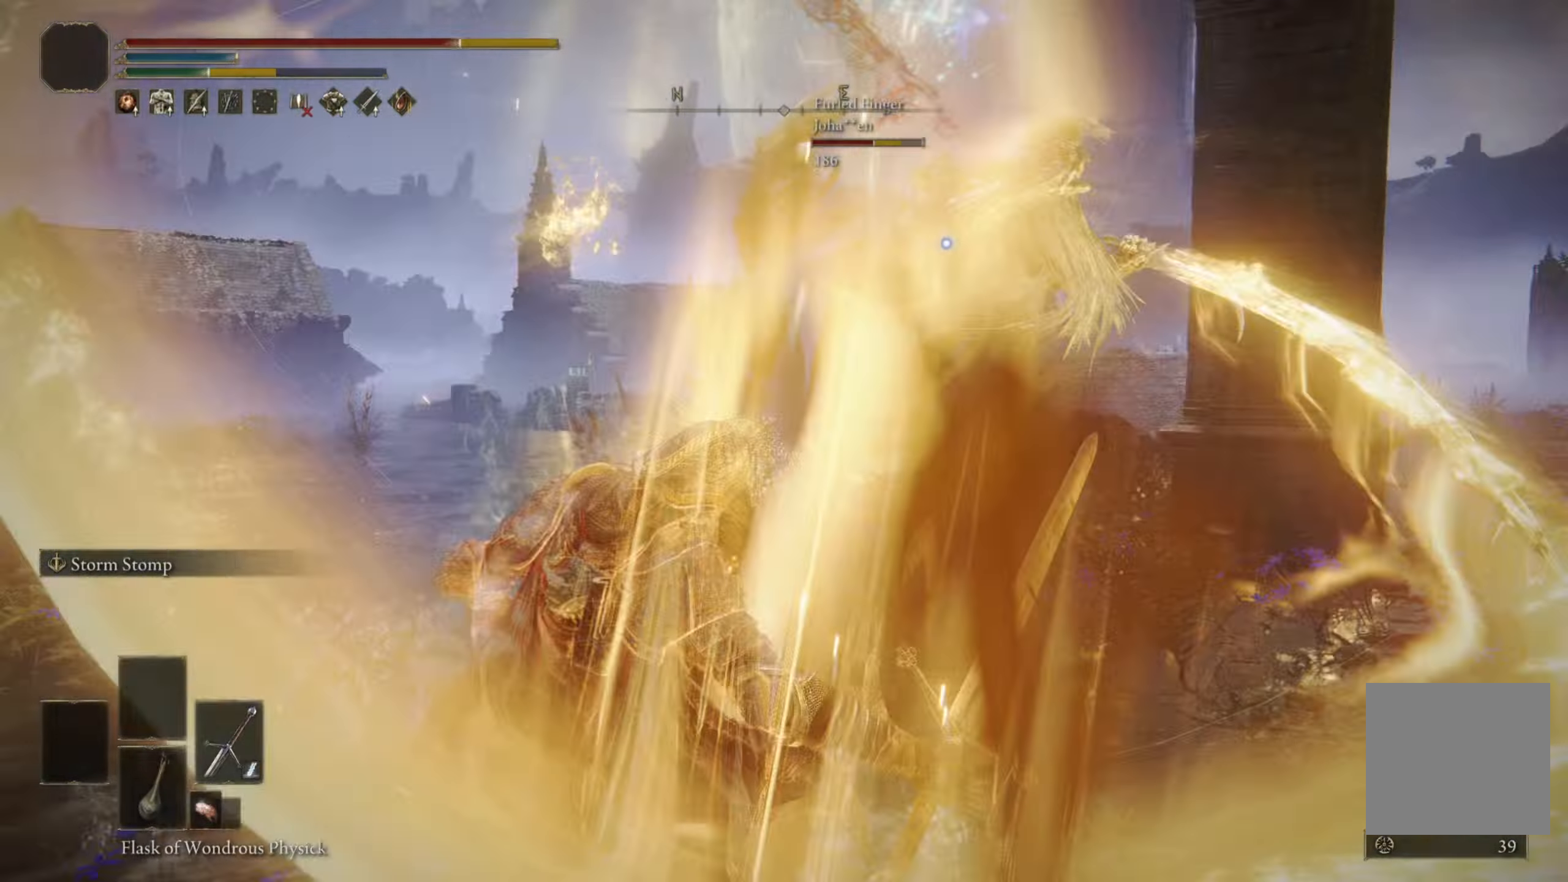
{"buttons": [], "left_stick": "down-left", "right_stick": "center", "events": [[33, "B", "down"], [83, "B", "up"], [166, "B", "down"], [216, "B", "up"], [500, "left_stick", "down-left"]]}
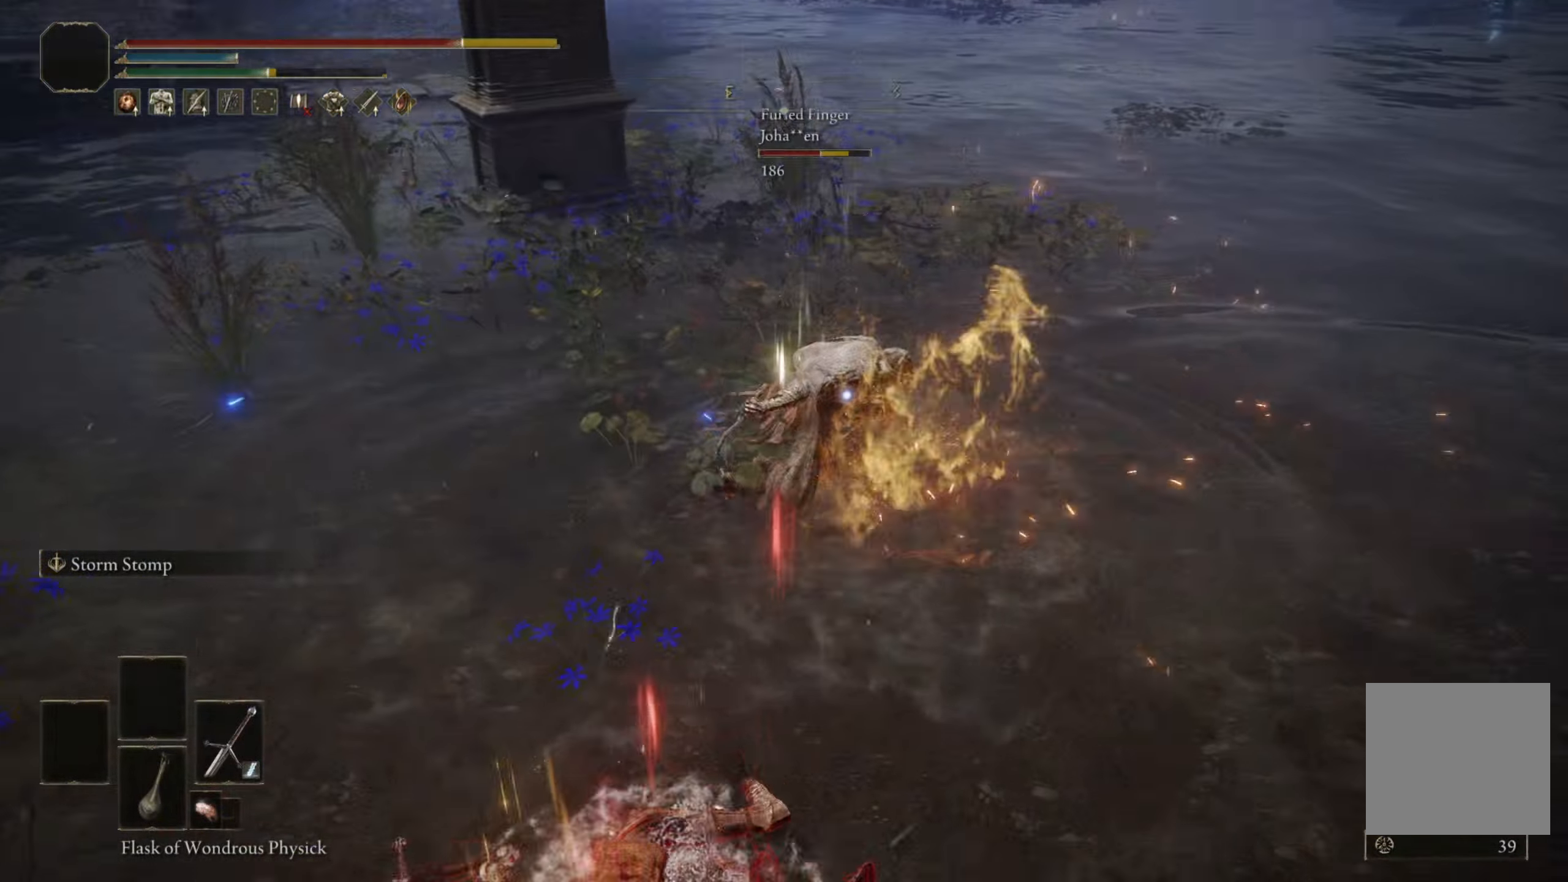
{"buttons": [], "left_stick": "down-left", "right_stick": "center", "events": [[100, "B", "down"], [166, "B", "up"], [266, "B", "down"], [333, "B", "up"], [400, "B", "down"], [466, "B", "up"]]}
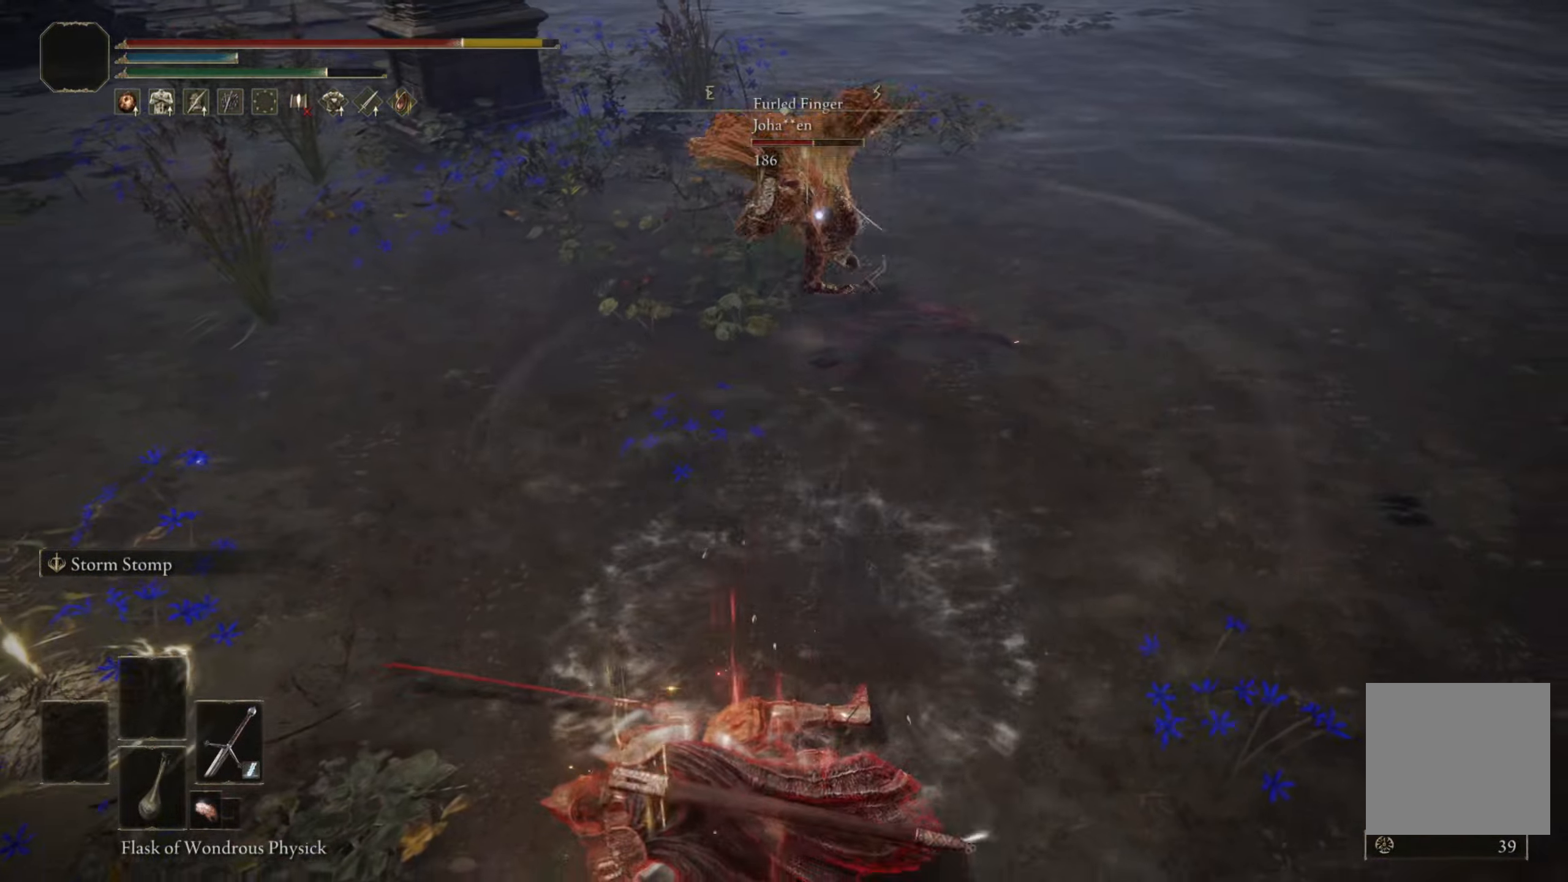
{"buttons": ["B"], "left_stick": "center", "right_stick": "center", "events": [[50, "B", "down"], [116, "B", "up"], [200, "left_stick", "center"], [450, "B", "down"]]}
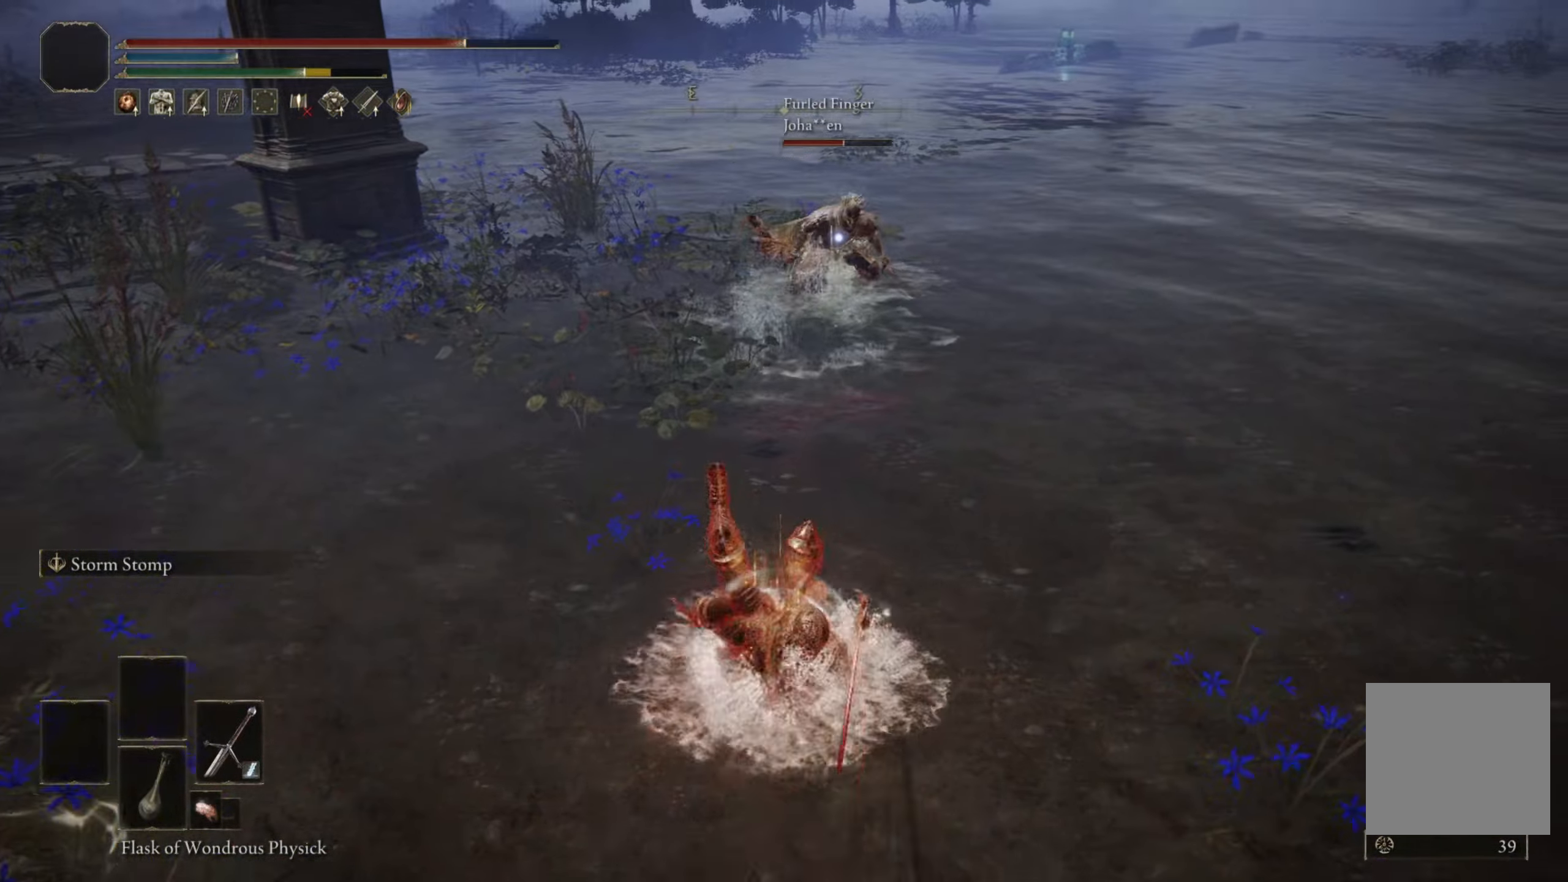
{"buttons": ["B"], "left_stick": "center", "right_stick": "center", "events": []}
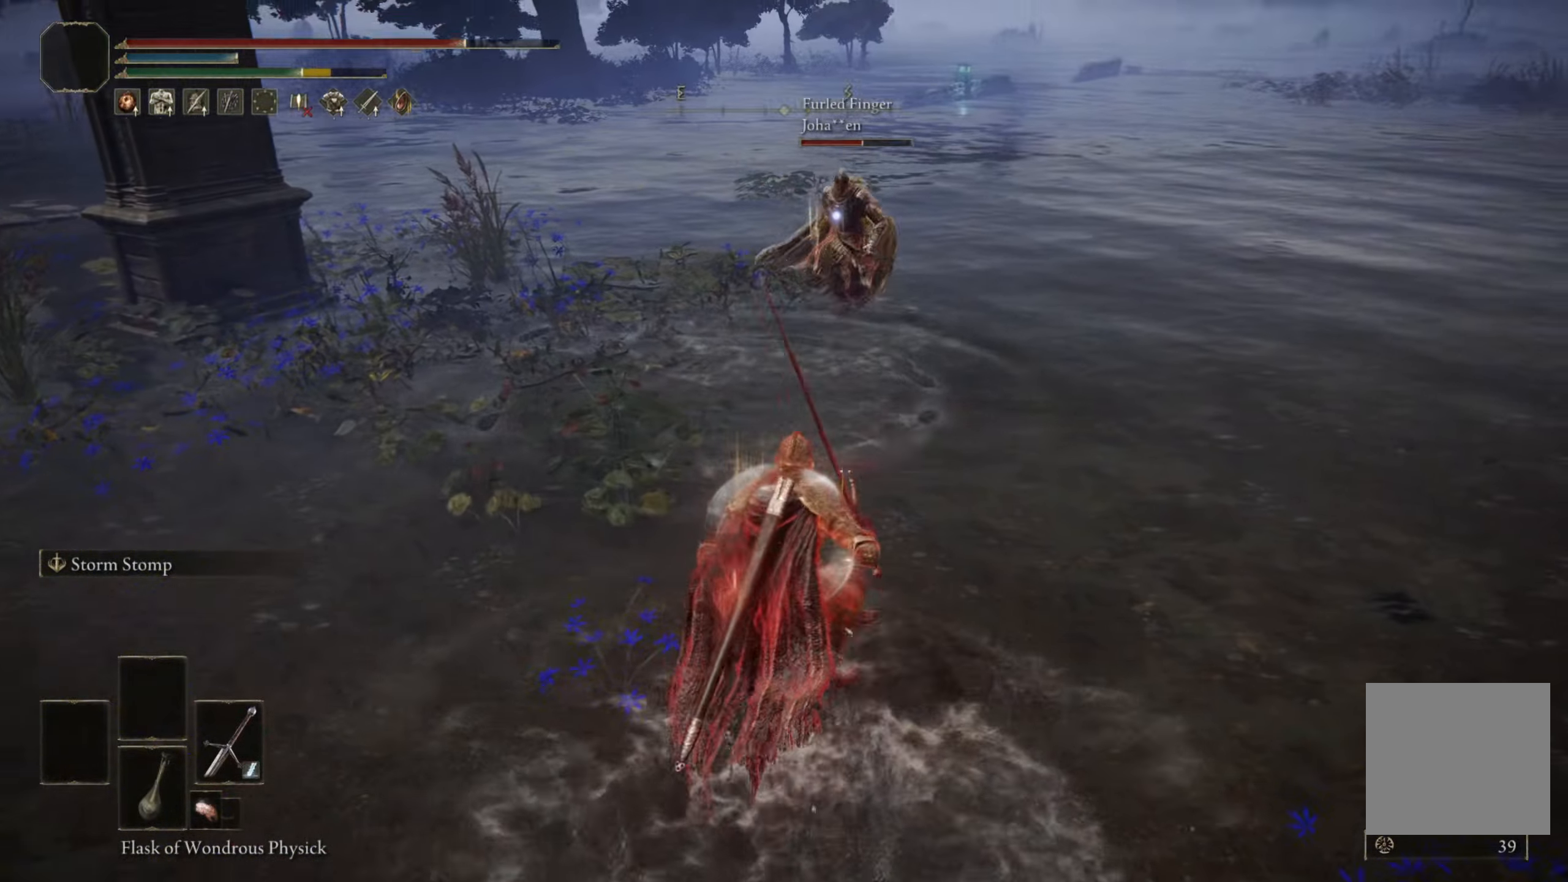
{"buttons": ["A", "B", "R2"], "left_stick": "right", "right_stick": "center", "events": [[233, "left_stick", "right"], [416, "A", "down"], [483, "R2", "down"]]}
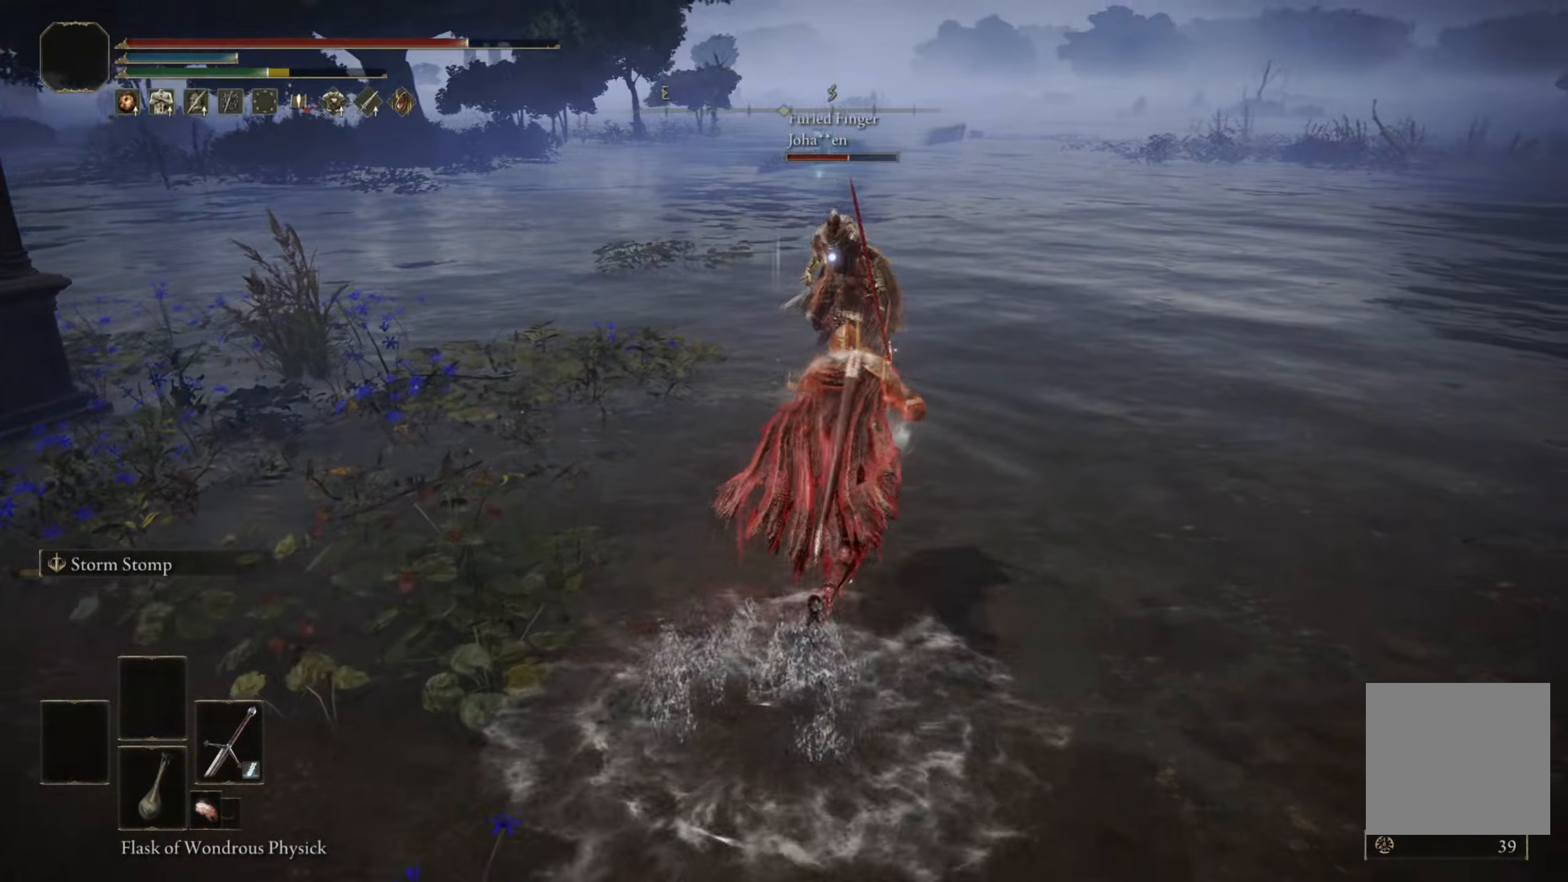
{"buttons": [], "left_stick": "center", "right_stick": "center", "events": [[50, "A", "up"], [83, "B", "up"], [283, "R2", "up"], [383, "left_stick", "center"]]}
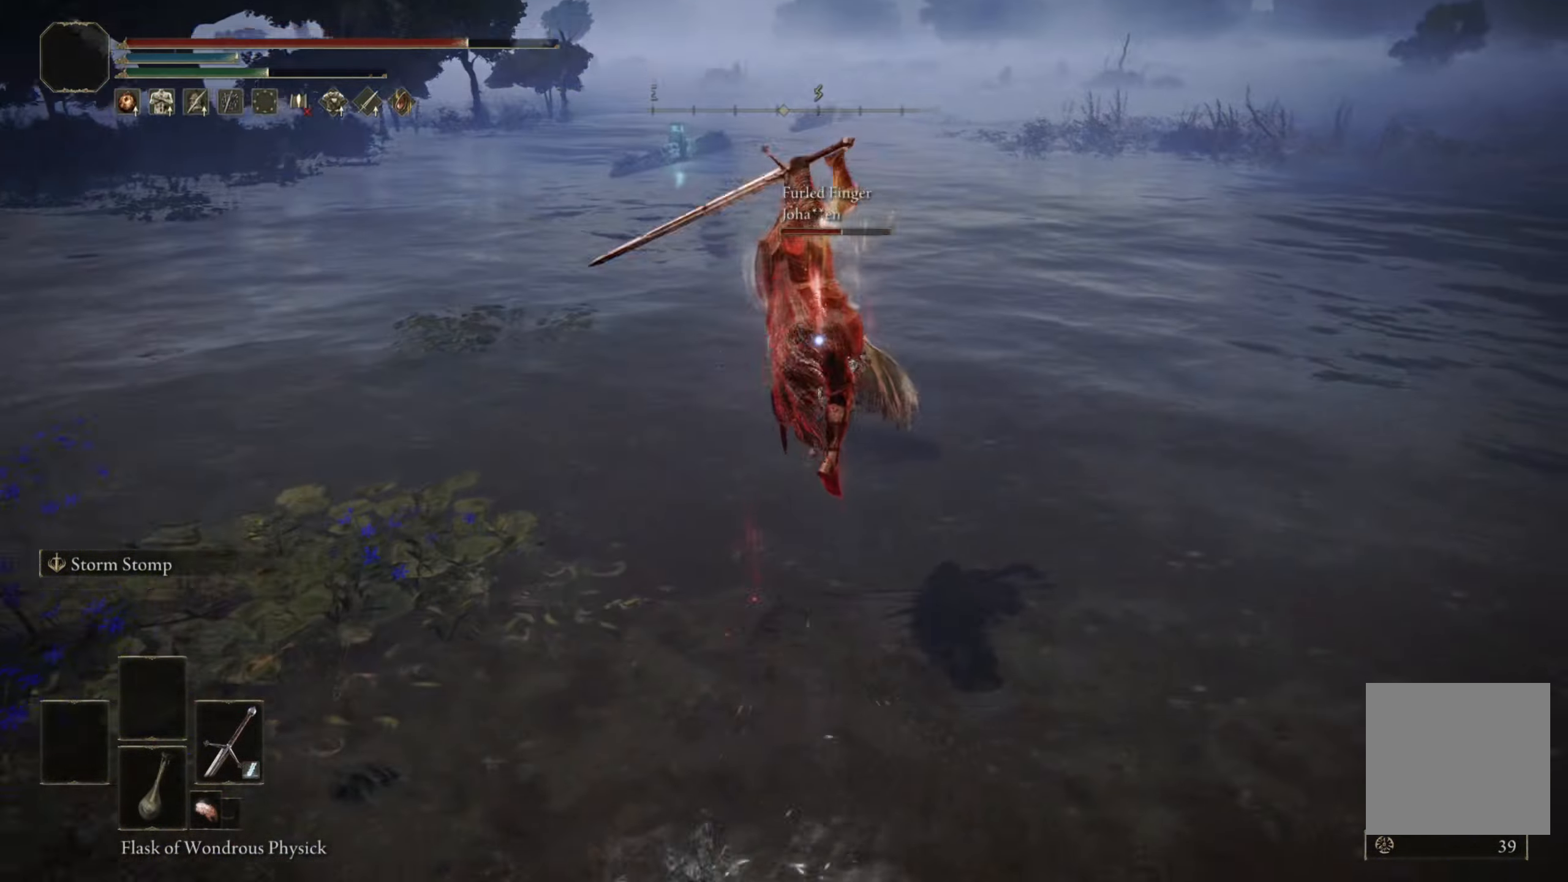
{"buttons": [], "left_stick": "center", "right_stick": "center", "events": [[83, "left_stick", "right"], [433, "left_stick", "center"]]}
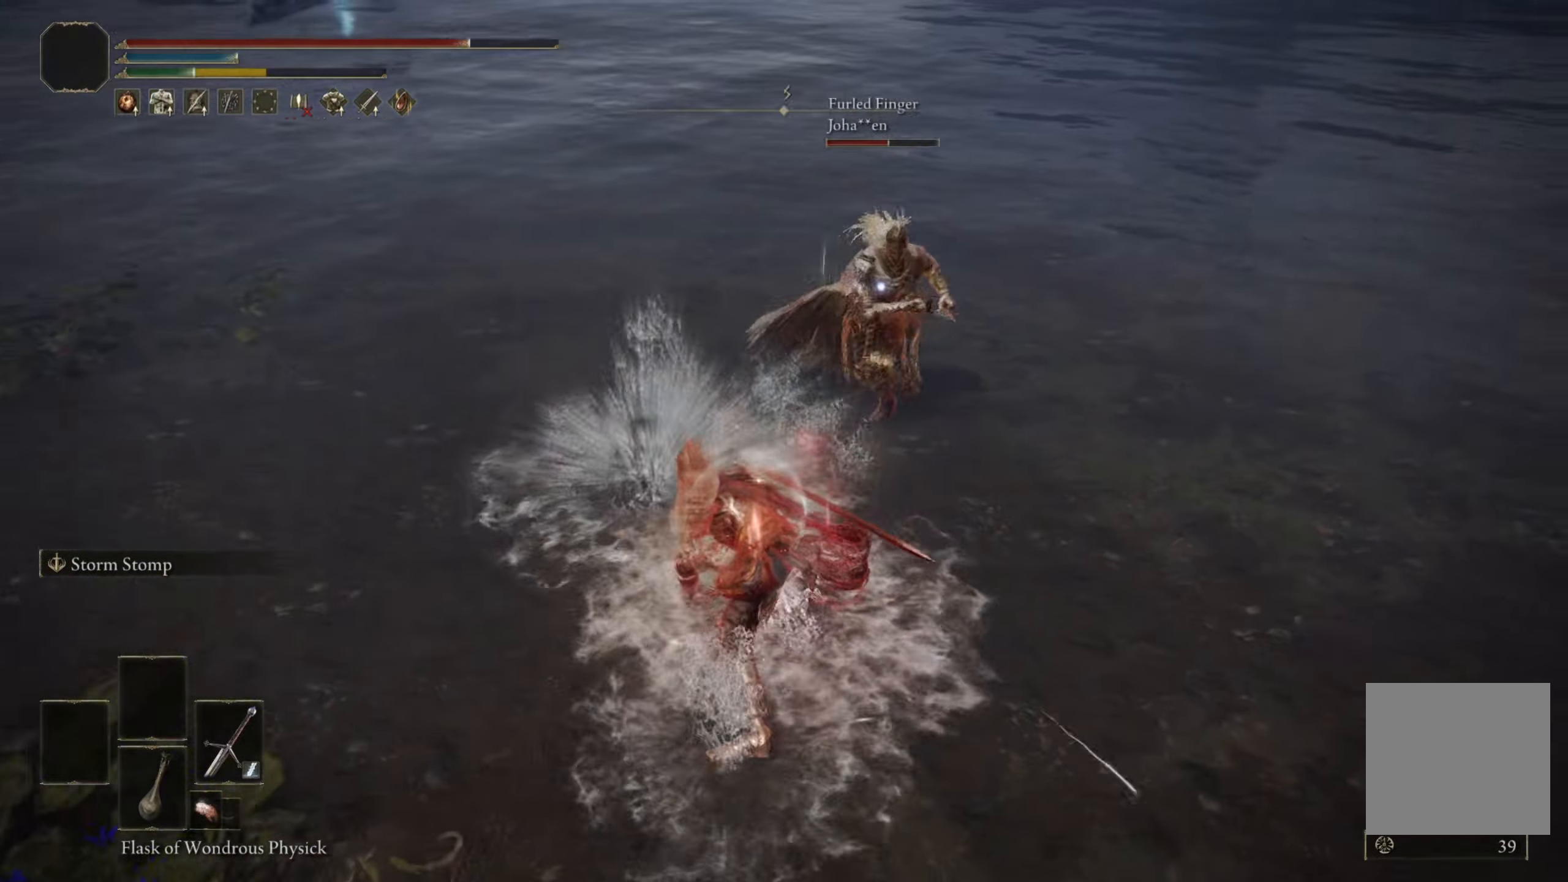
{"buttons": [], "left_stick": "down-left", "right_stick": "center", "events": [[200, "B", "down"], [266, "B", "up"], [350, "B", "down"], [350, "left_stick", "down-left"], [417, "B", "up"]]}
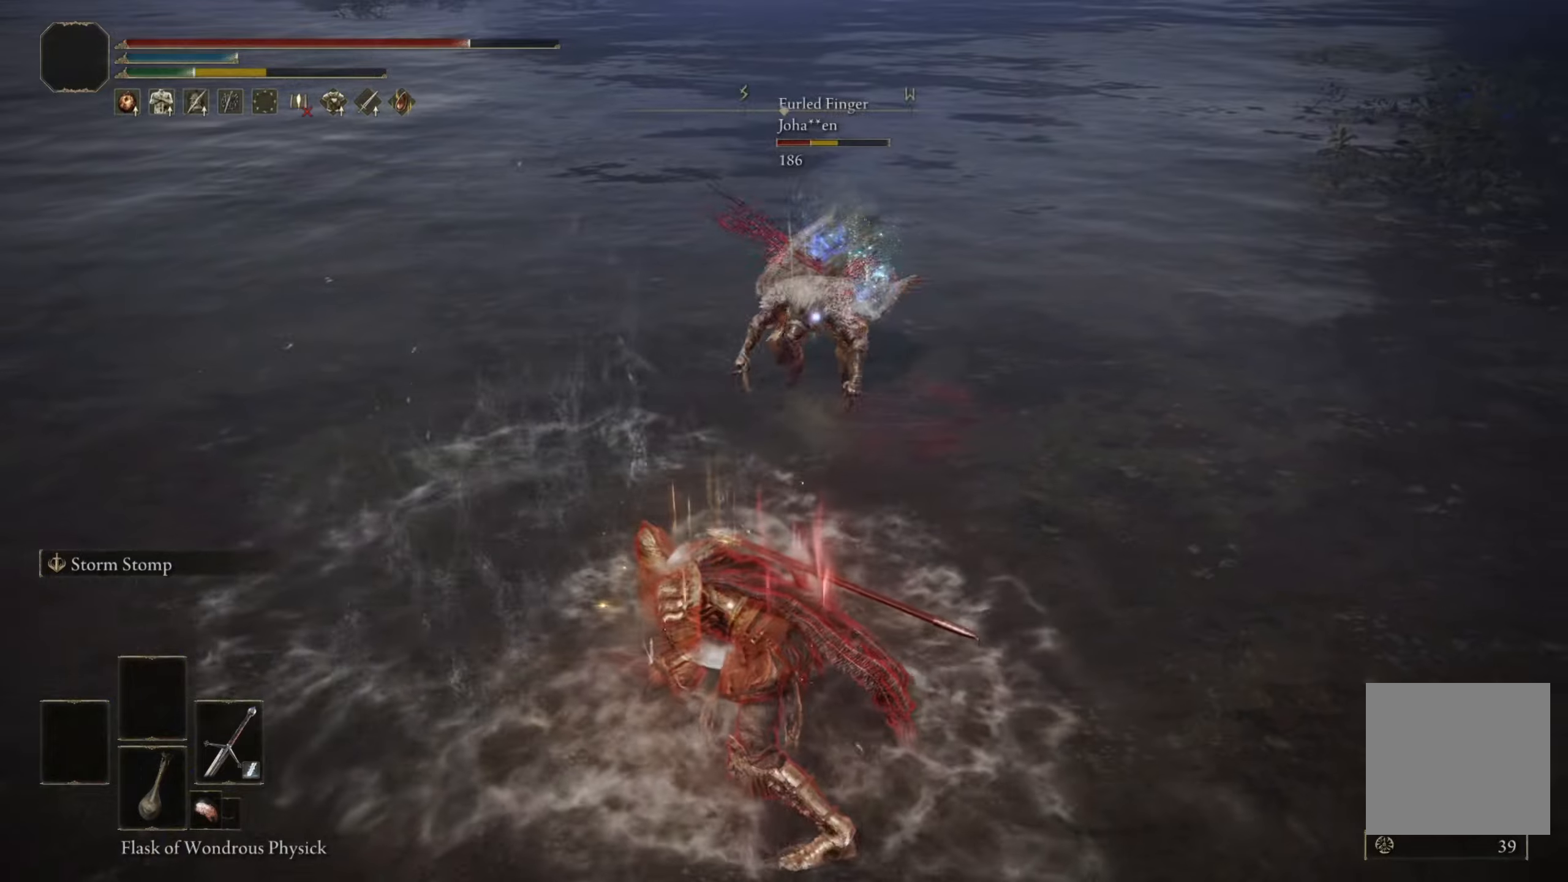
{"buttons": [], "left_stick": "center", "right_stick": "center", "events": [[417, "left_stick", "center"]]}
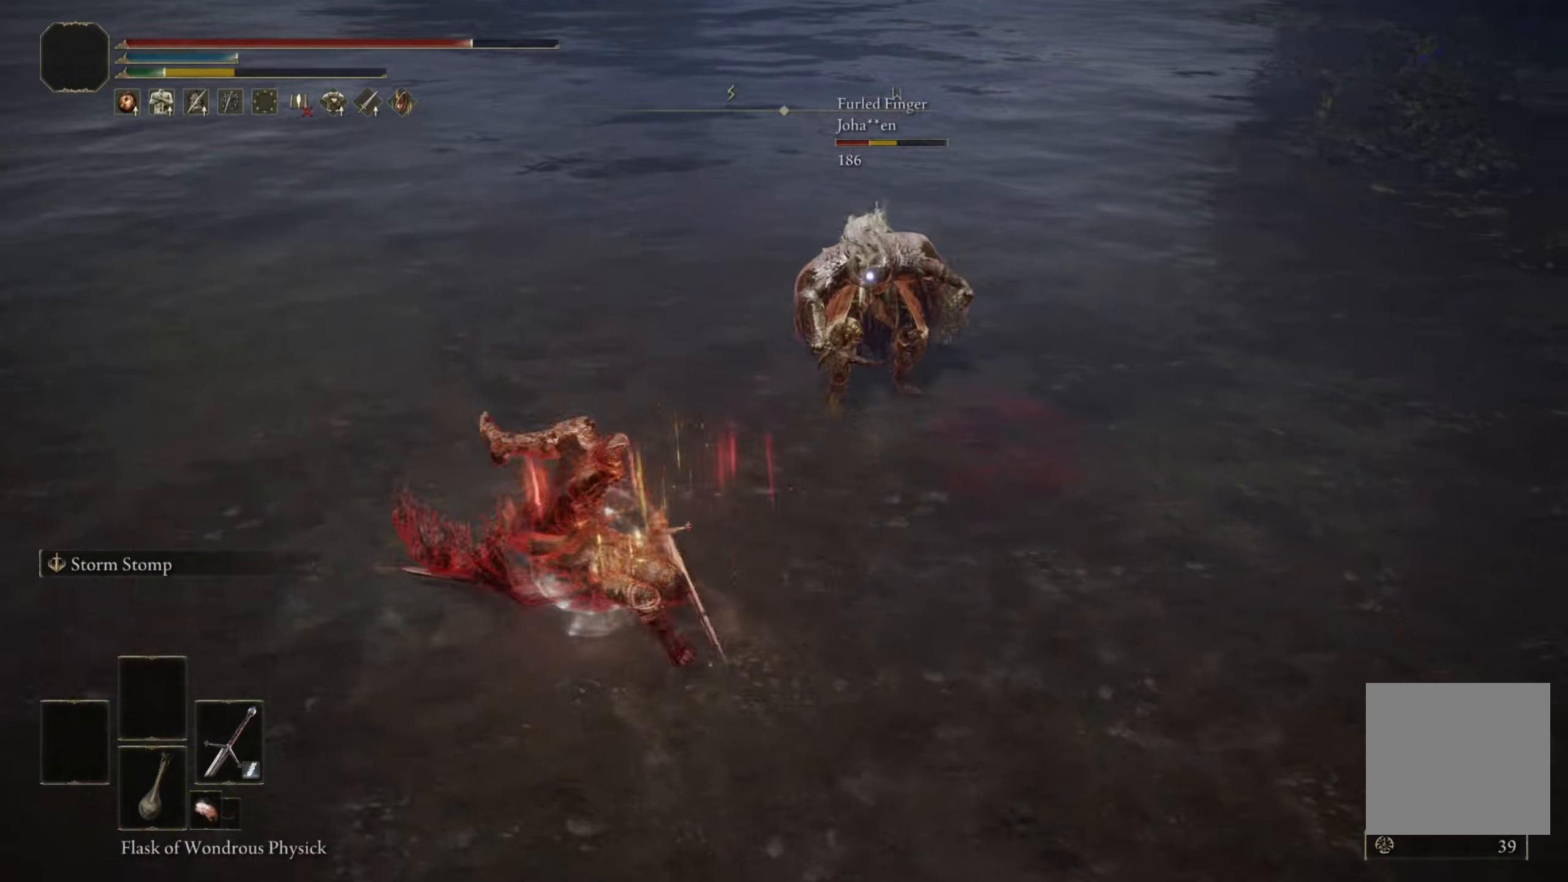
{"buttons": ["B"], "left_stick": "center", "right_stick": "center", "events": [[317, "B", "down"]]}
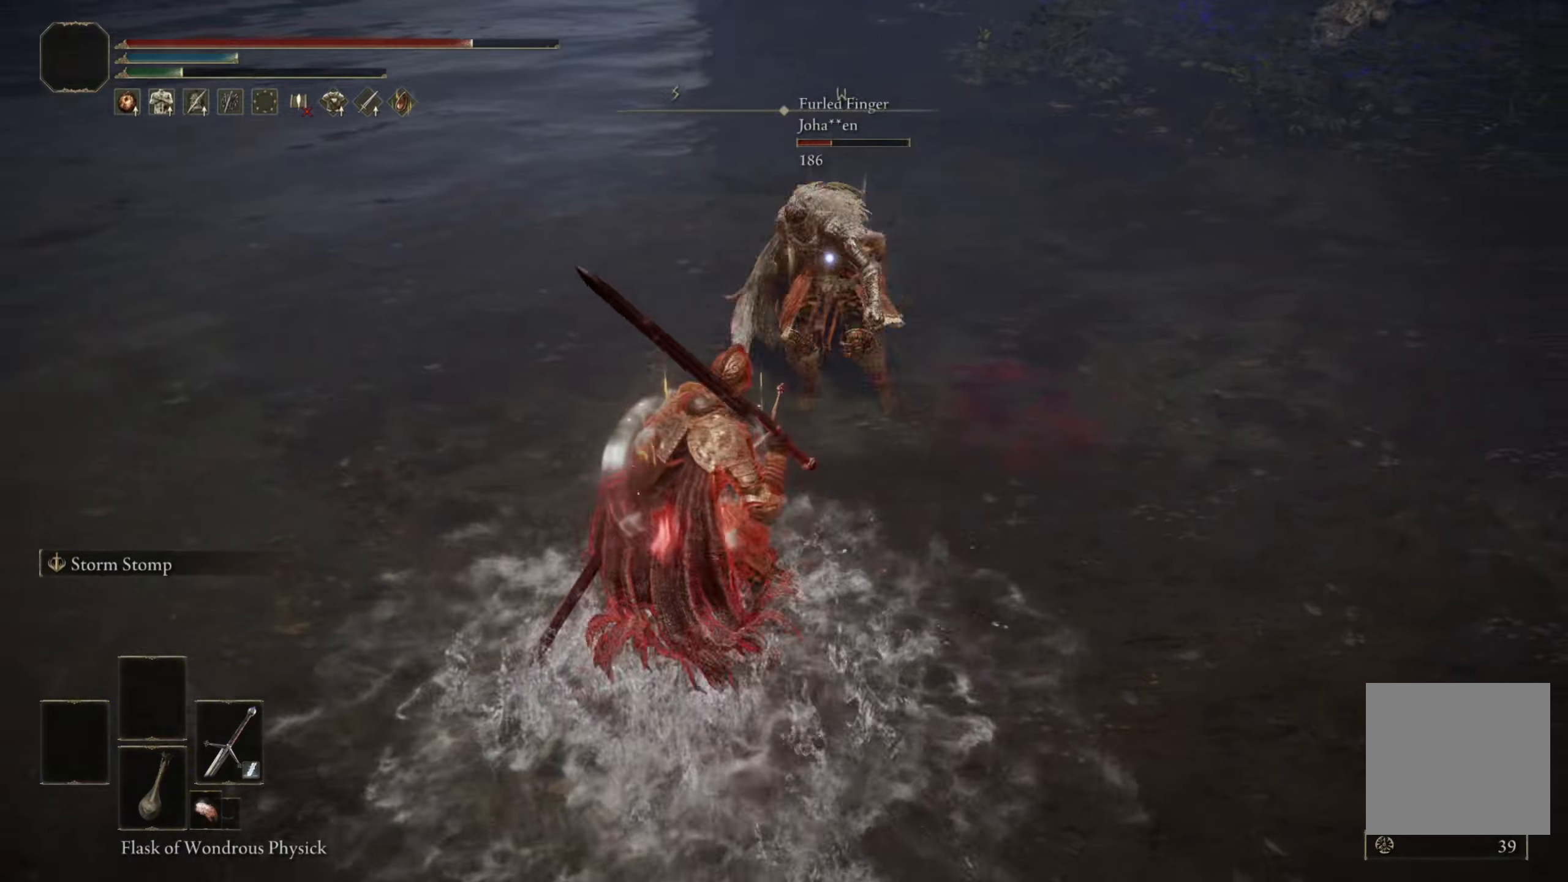
{"buttons": ["B"], "left_stick": "center", "right_stick": "center", "events": []}
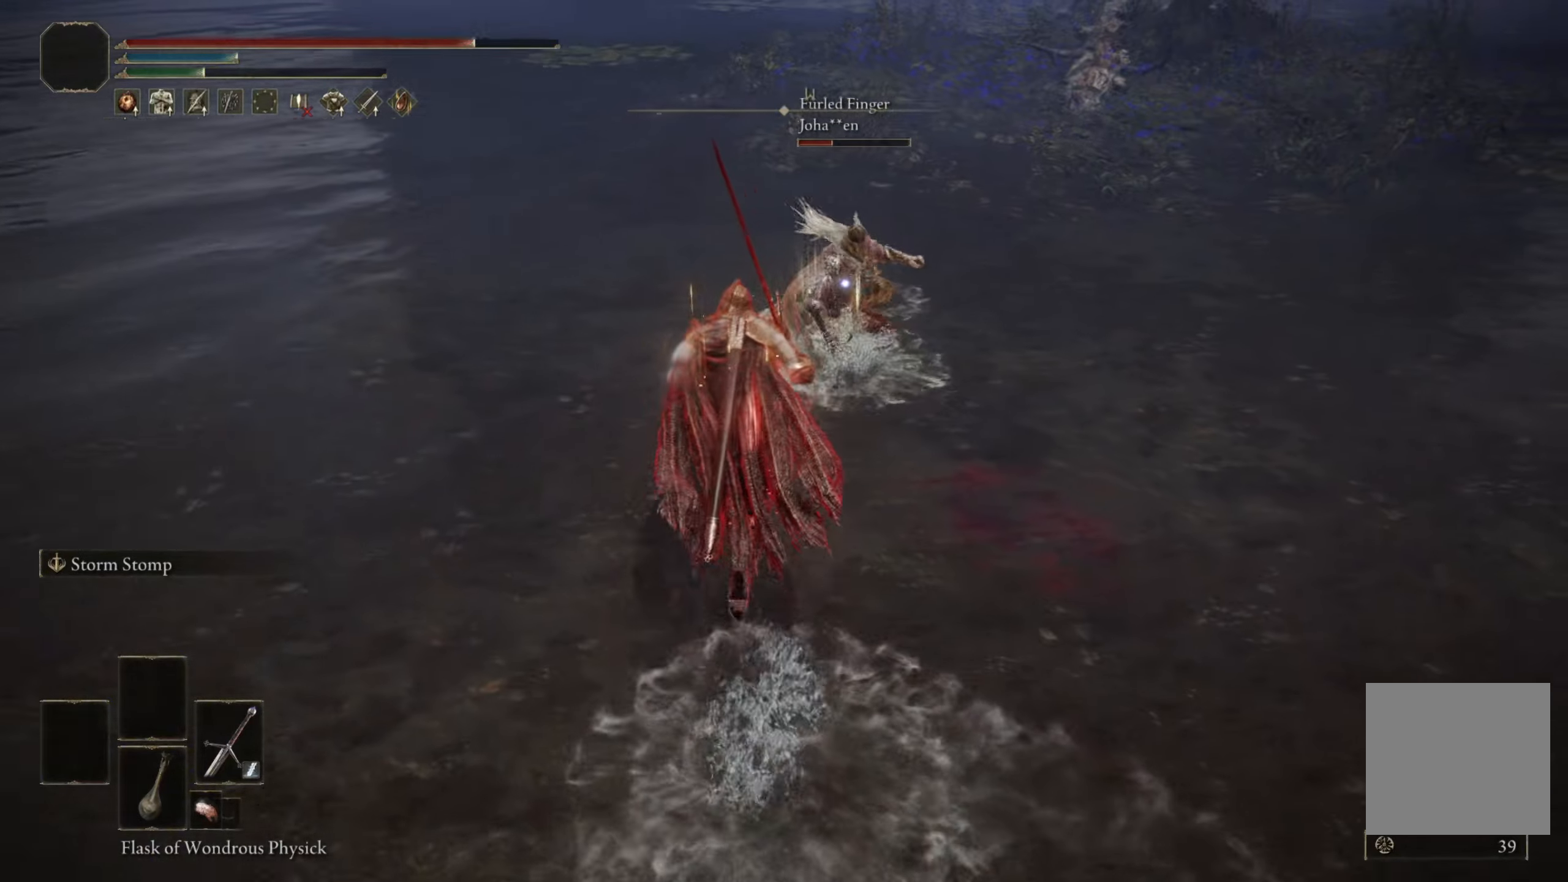
{"buttons": ["B"], "left_stick": "center", "right_stick": "center", "events": [[317, "L3", "down"], [500, "L3", "up"]]}
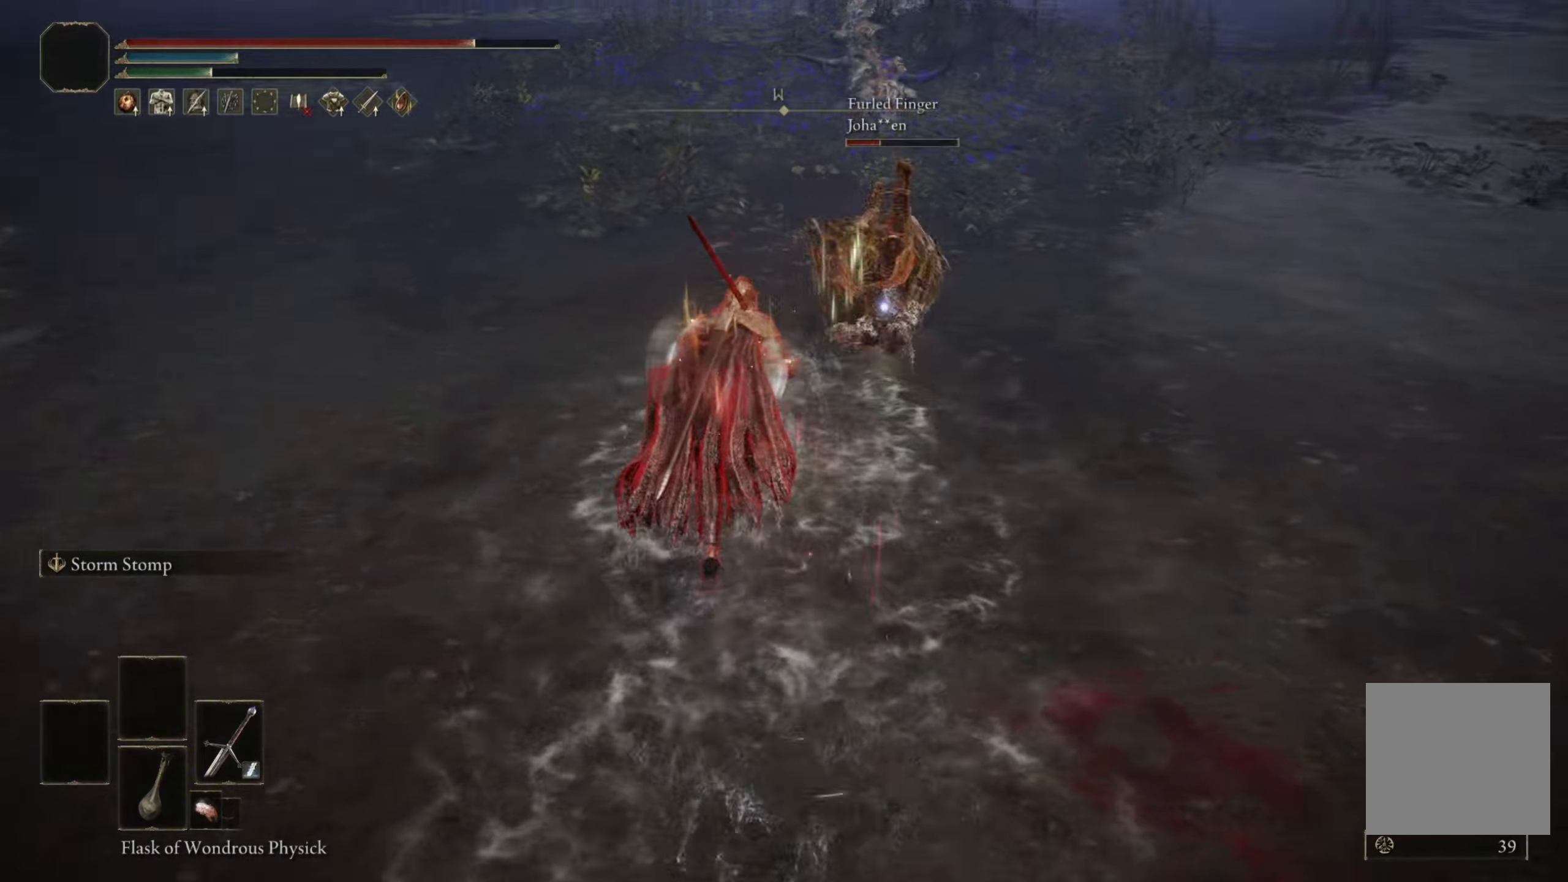
{"buttons": ["B"], "left_stick": "center", "right_stick": "center", "events": [[167, "L3", "down"], [317, "L3", "up"]]}
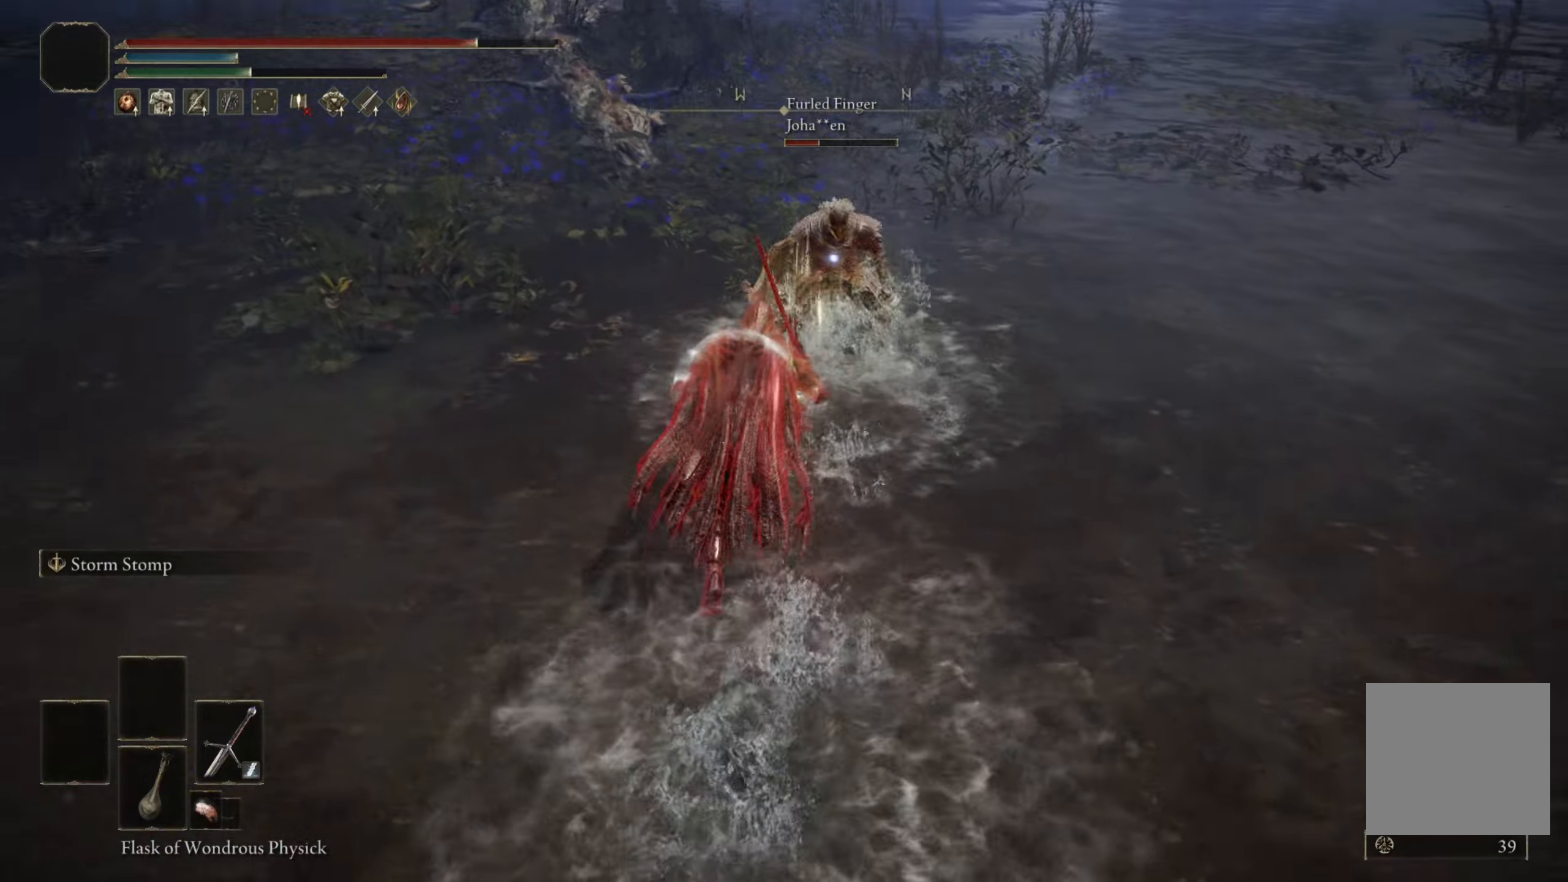
{"buttons": ["A", "B", "R2"], "left_stick": "right", "right_stick": "center", "events": [[400, "A", "down"], [450, "R2", "down"], [450, "left_stick", "right"]]}
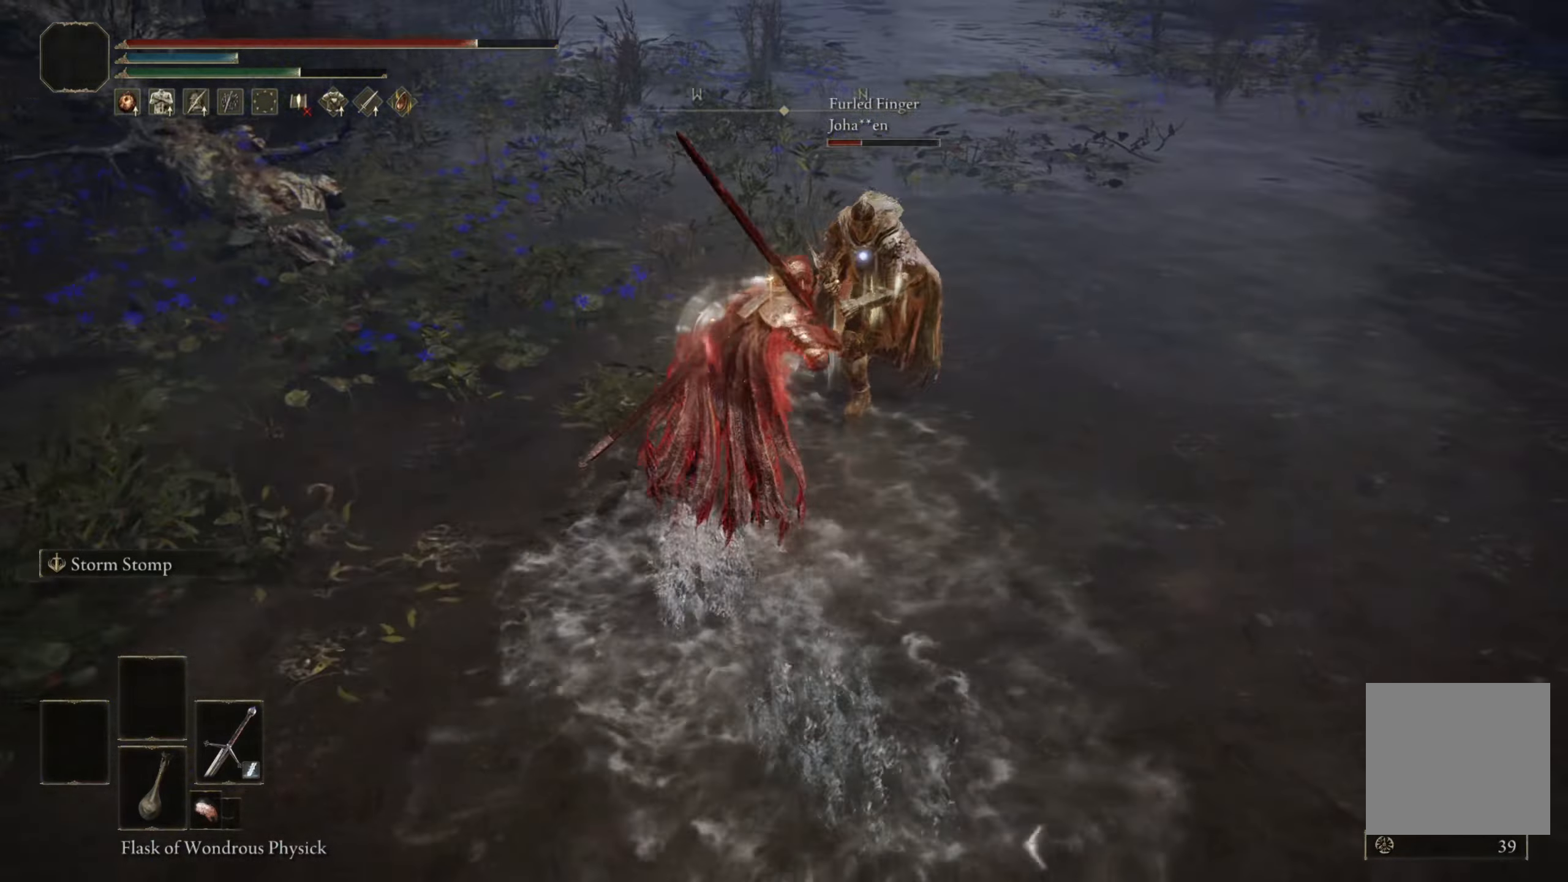
{"buttons": ["R2"], "left_stick": "right", "right_stick": "center", "events": [[17, "A", "up"], [17, "B", "up"]]}
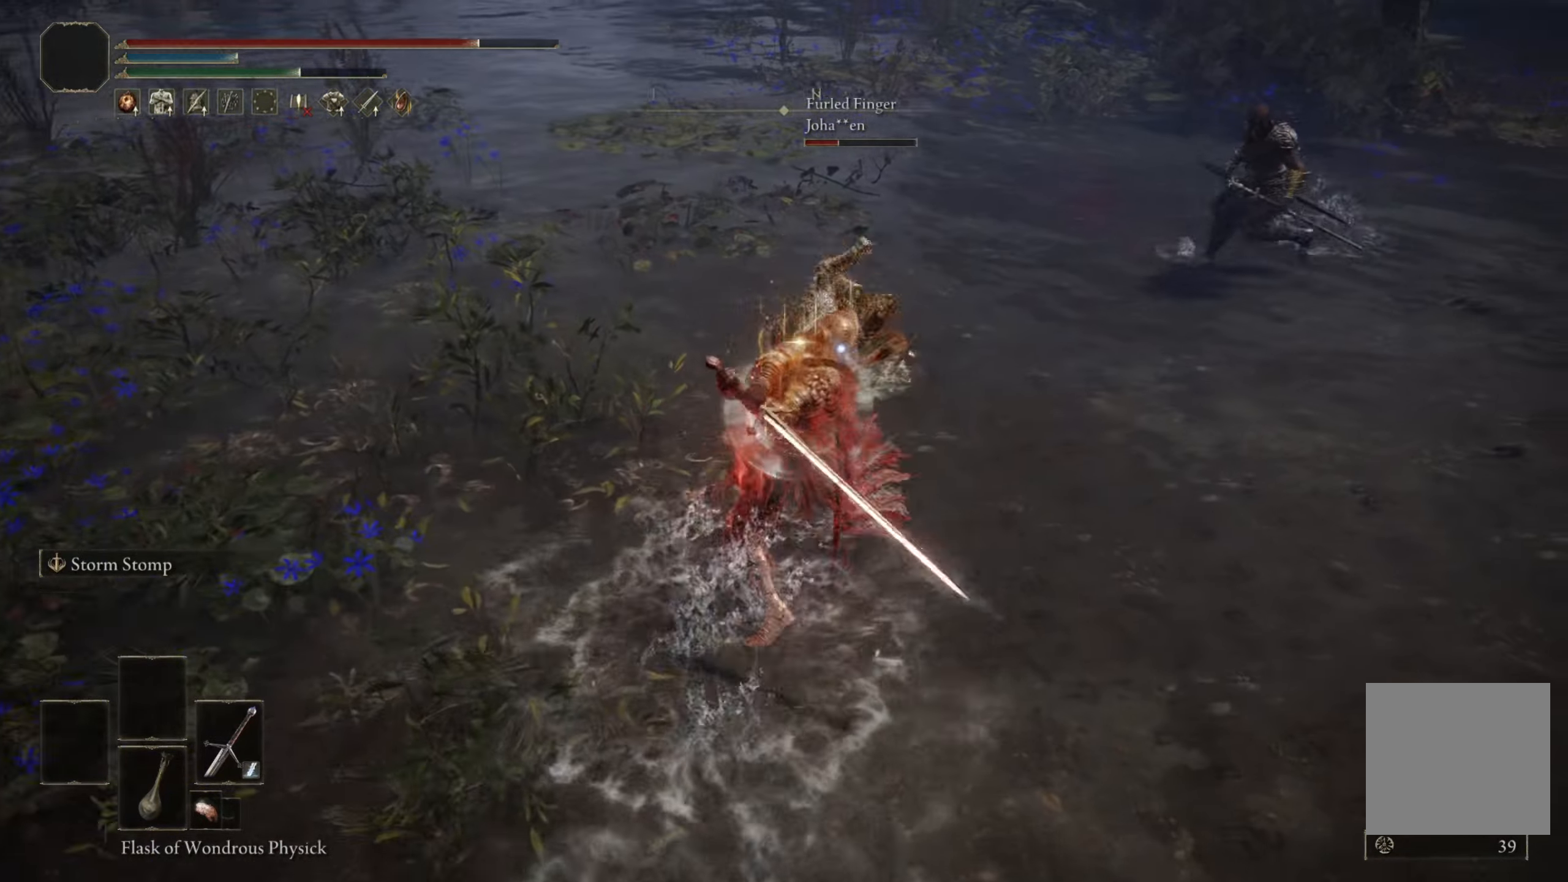
{"buttons": [], "left_stick": "center", "right_stick": "center", "events": [[117, "left_stick", "center"], [133, "R2", "up"]]}
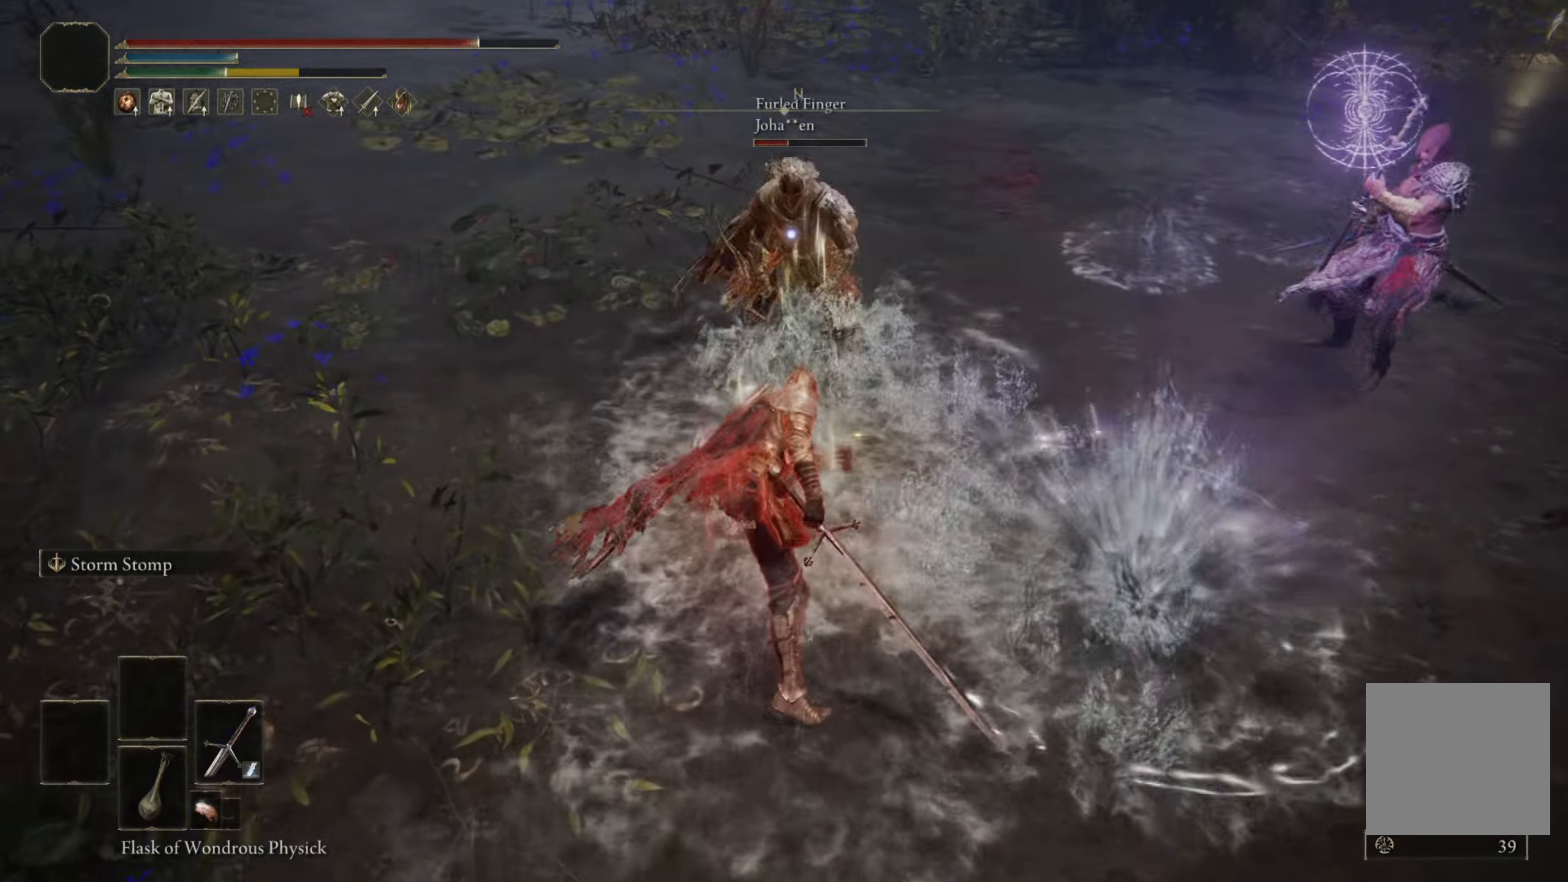
{"buttons": ["B"], "left_stick": "center", "right_stick": "center", "events": [[167, "B", "down"], [233, "B", "up"], [300, "B", "down"], [367, "B", "up"], [433, "B", "down"]]}
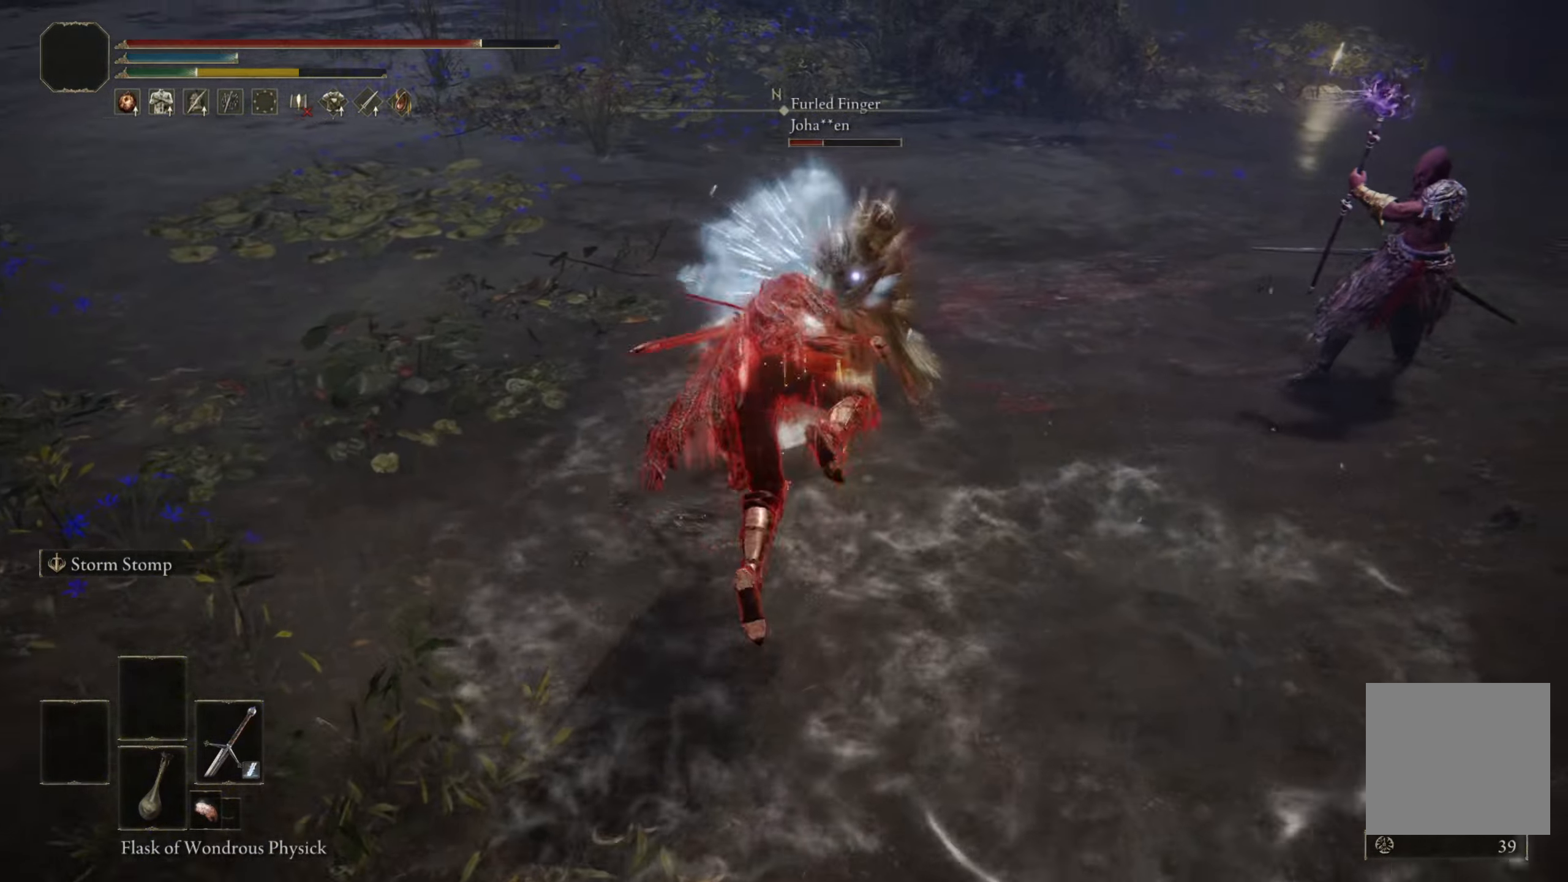
{"buttons": ["R1"], "left_stick": "center", "right_stick": "center", "events": [[17, "B", "up"], [450, "R1", "down"]]}
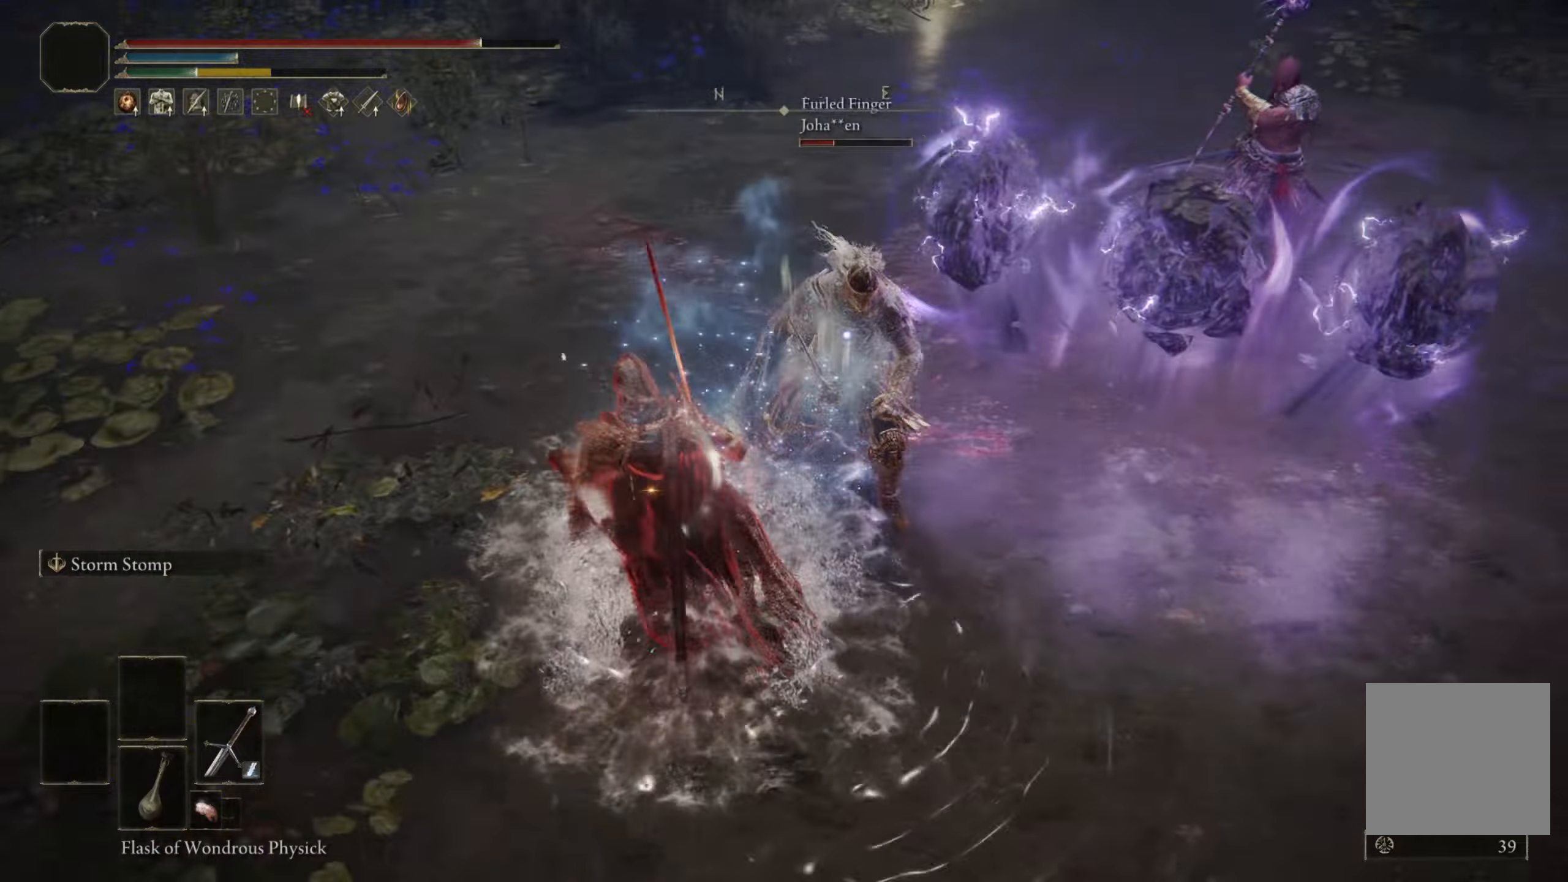
{"buttons": [], "left_stick": "center", "right_stick": "center", "events": [[67, "R1", "up"]]}
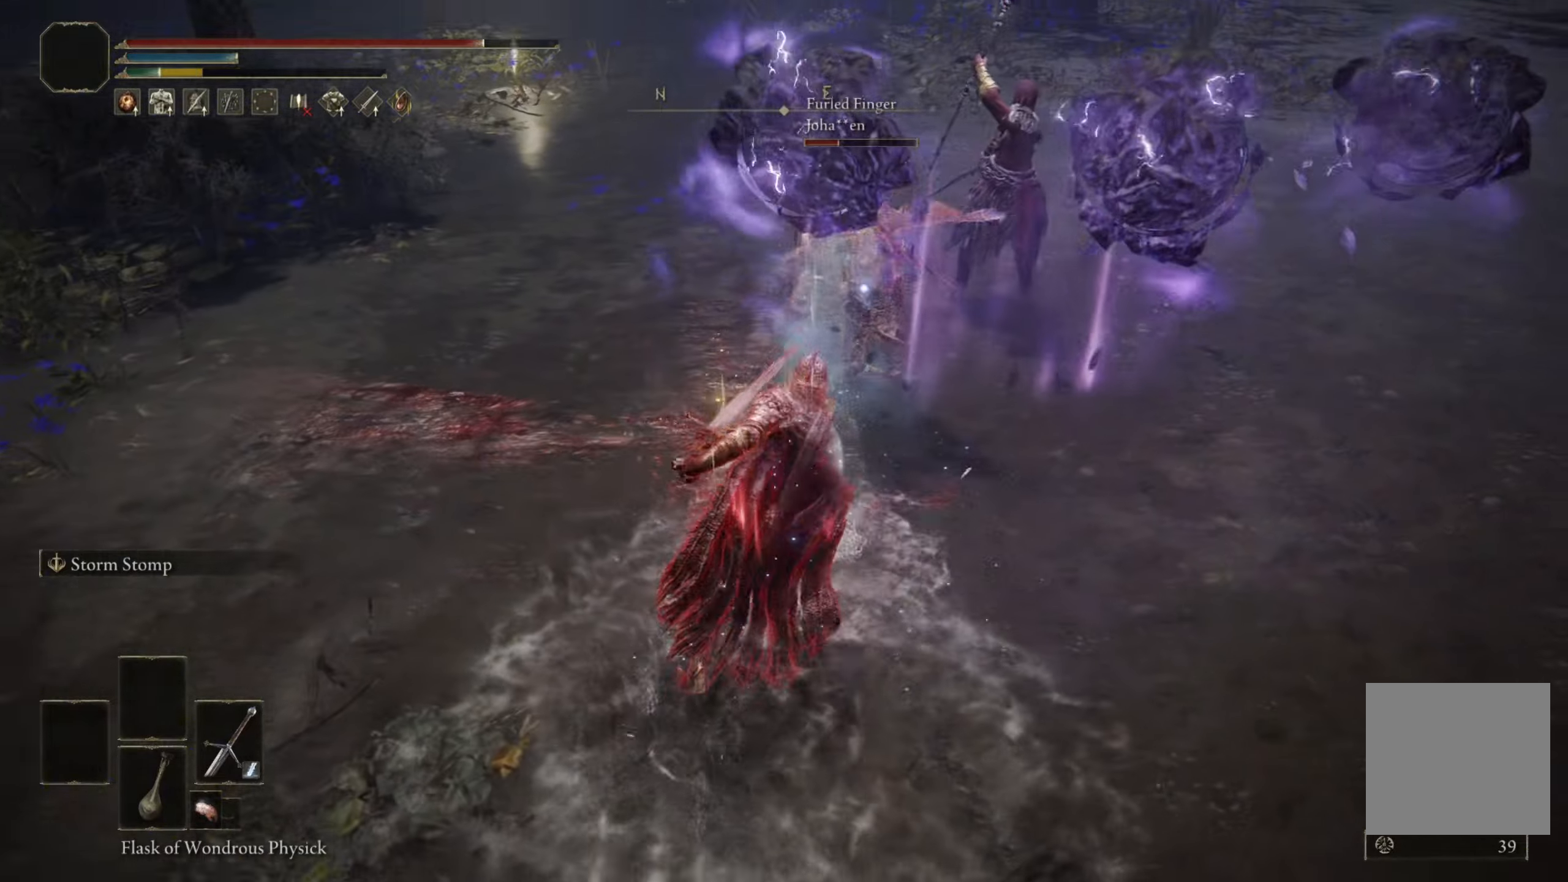
{"buttons": [], "left_stick": "center", "right_stick": "center", "events": [[300, "B", "down"], [384, "B", "up"], [450, "B", "down"], [484, "B", "up"]]}
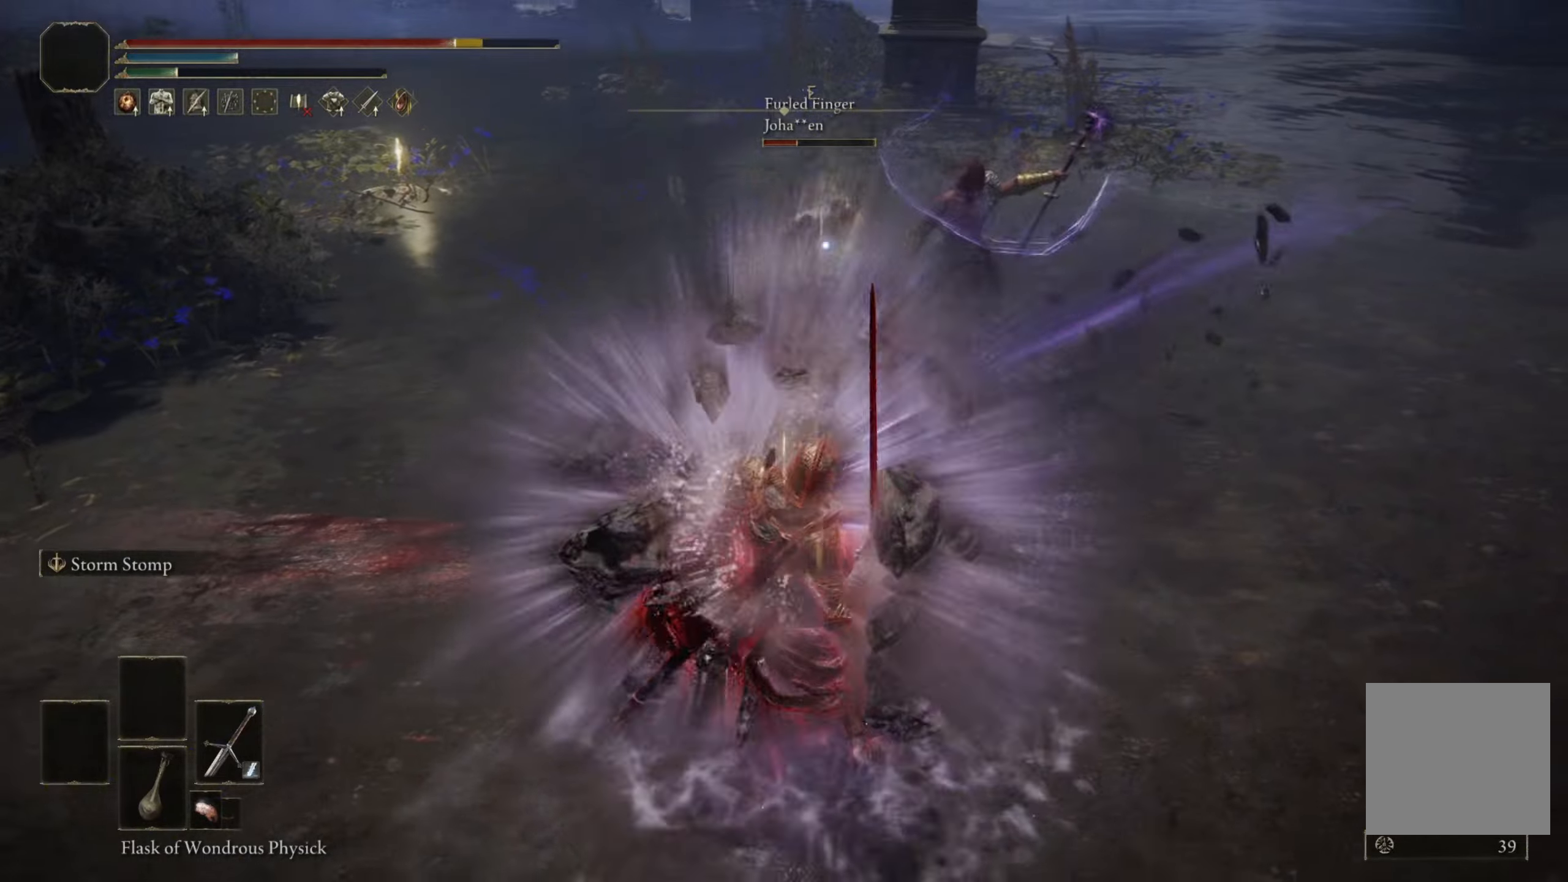
{"buttons": [], "left_stick": "center", "right_stick": "center", "events": [[67, "B", "down"], [167, "B", "up"]]}
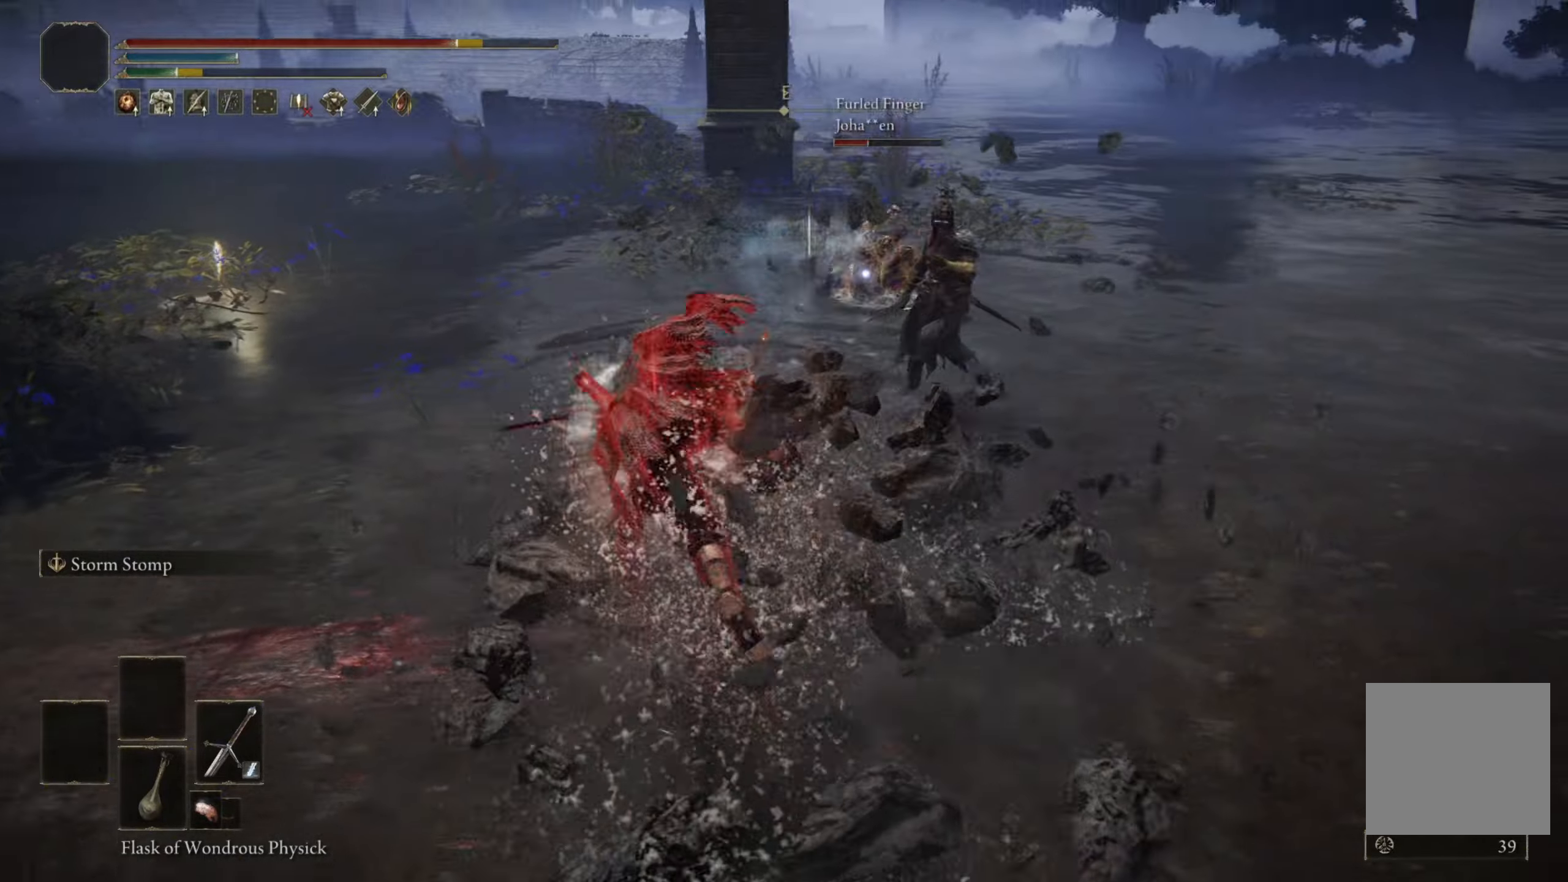
{"buttons": [], "left_stick": "center", "right_stick": "center", "events": []}
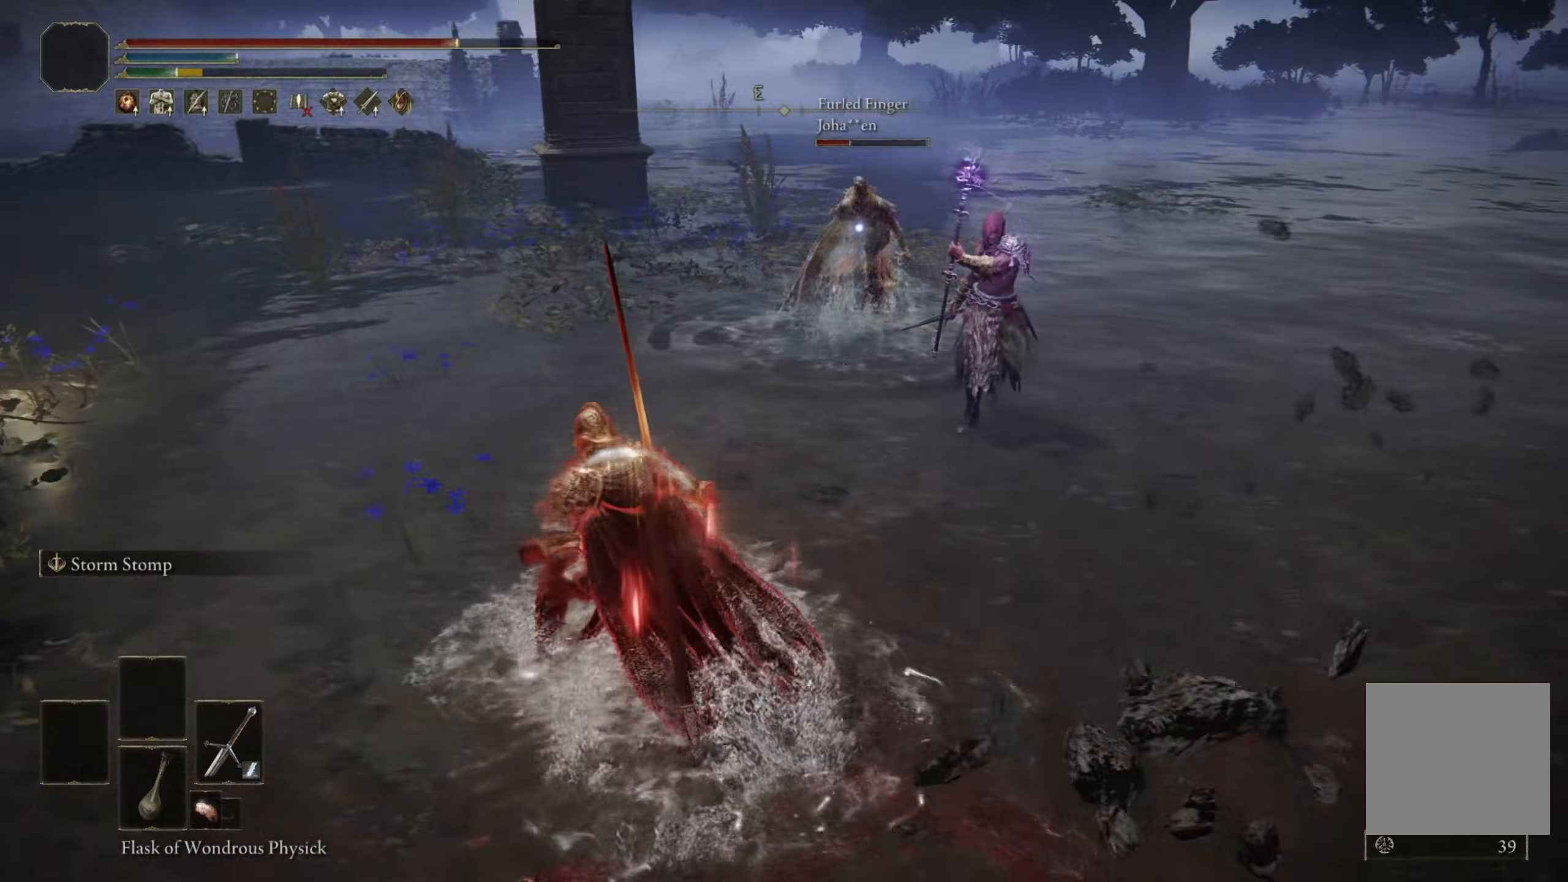
{"buttons": ["B"], "left_stick": "center", "right_stick": "center", "events": [[67, "B", "down"]]}
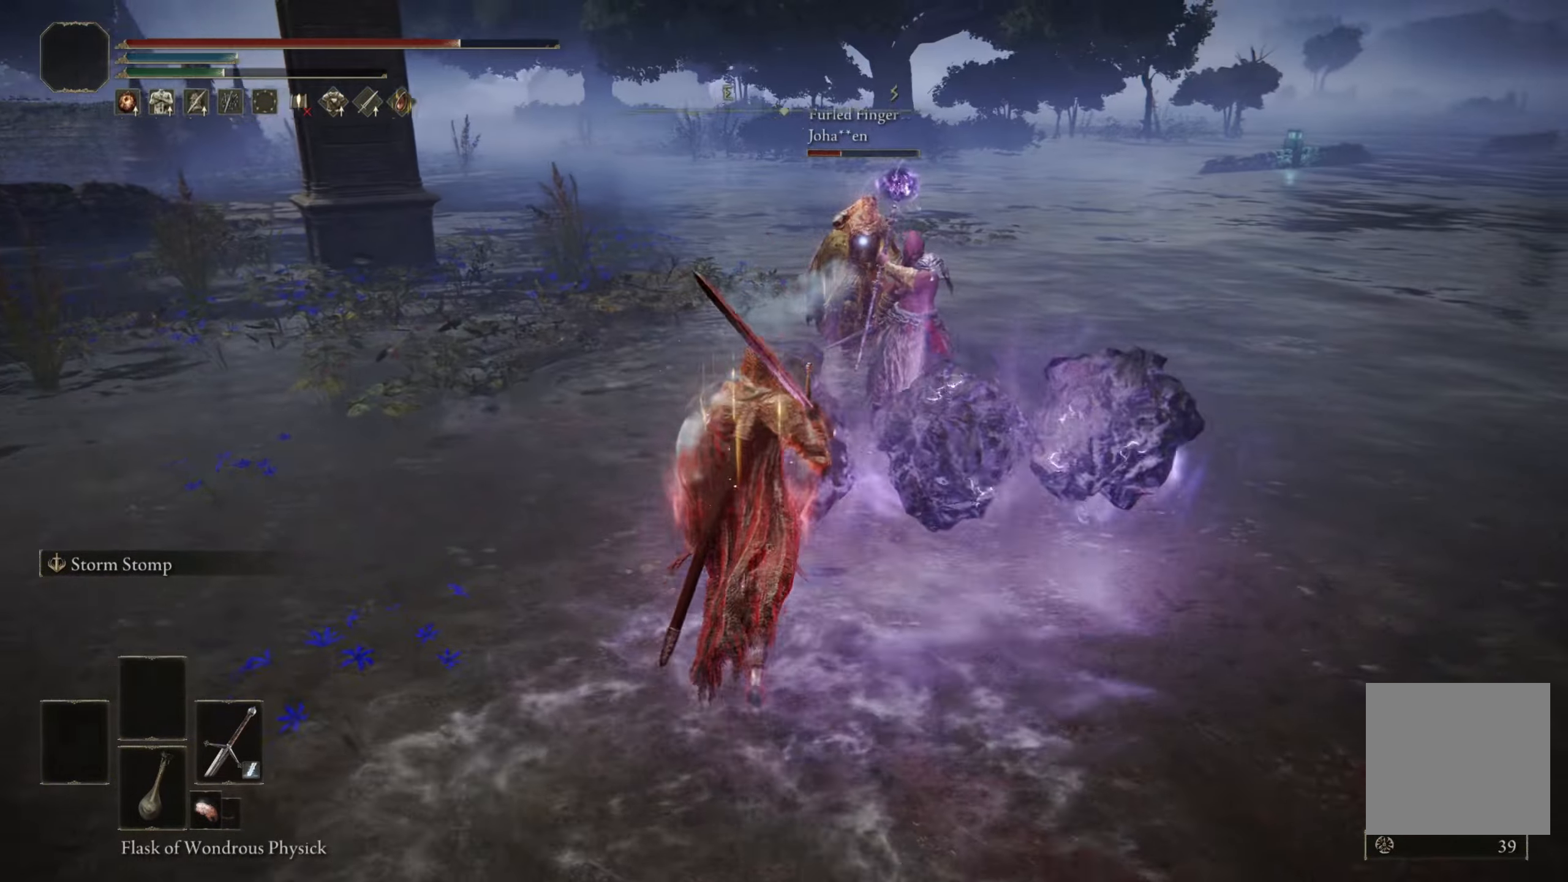
{"buttons": [], "left_stick": "center", "right_stick": "center", "events": [[150, "B", "up"], [350, "B", "down"], [467, "B", "up"]]}
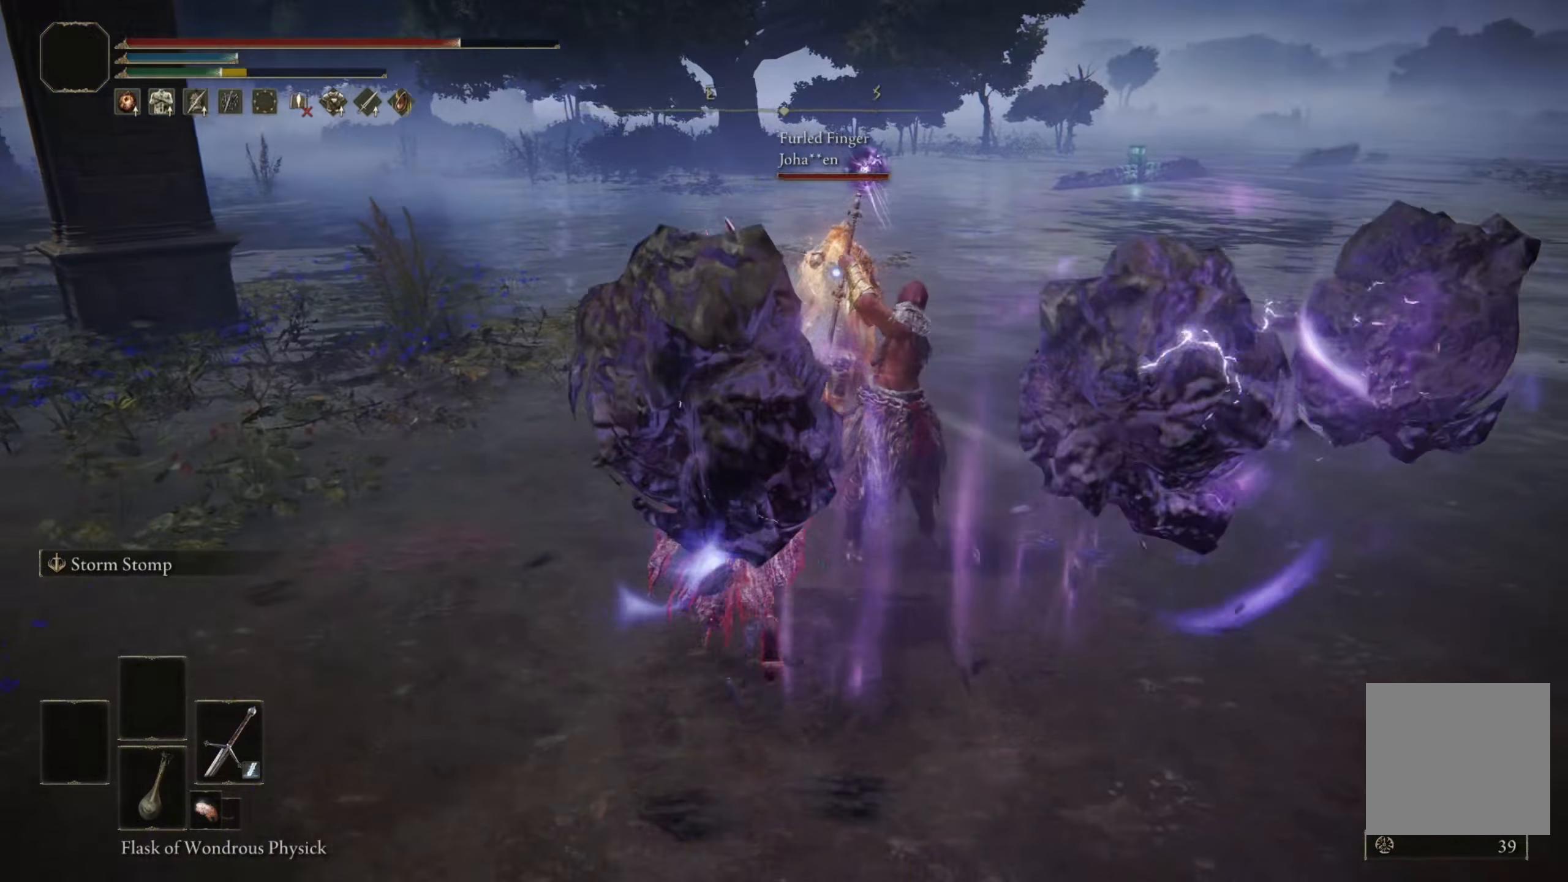
{"buttons": [], "left_stick": "down-right", "right_stick": "right", "events": [[117, "left_stick", "right"], [217, "left_stick", "down-right"], [300, "R3", "down"], [400, "right_stick", "right"], [434, "R3", "up"]]}
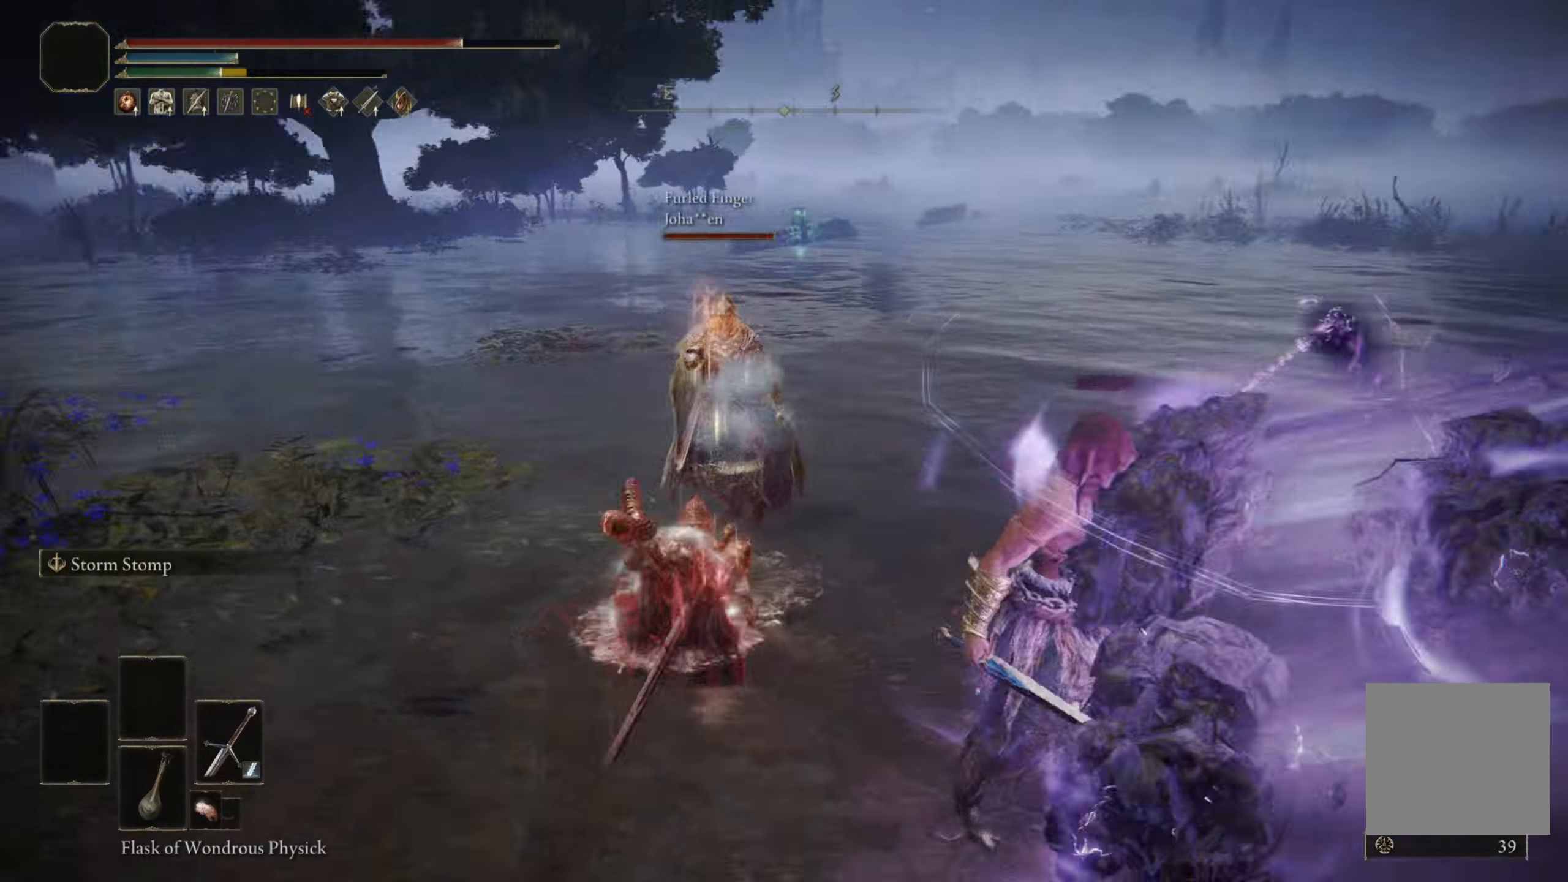
{"buttons": [], "left_stick": "down-right", "right_stick": "center", "events": [[184, "right_stick", "center"]]}
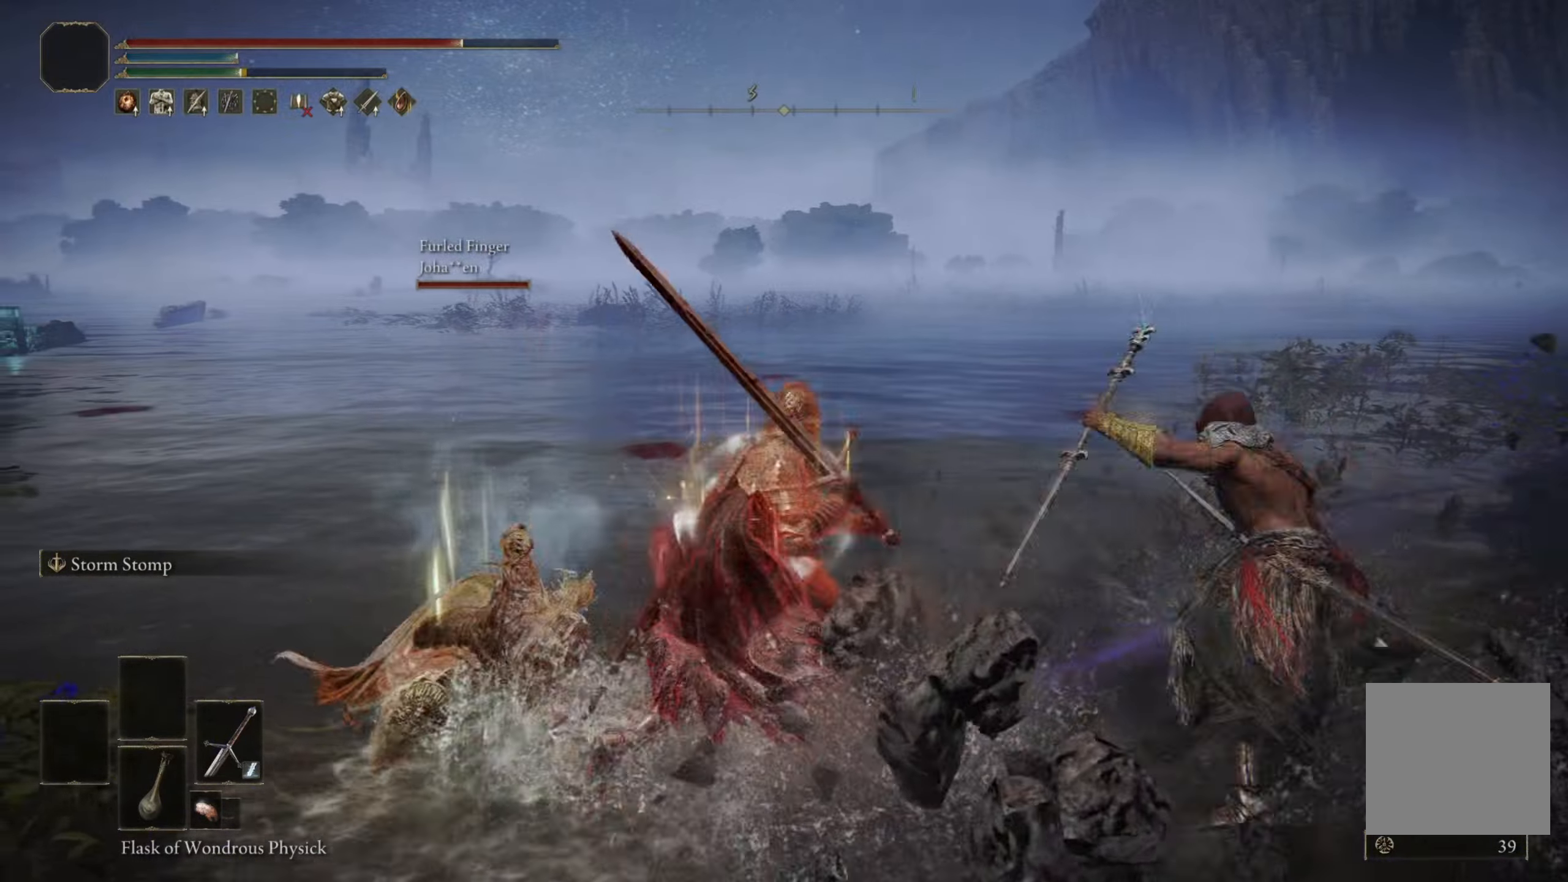
{"buttons": [], "left_stick": "down-right", "right_stick": "center"}
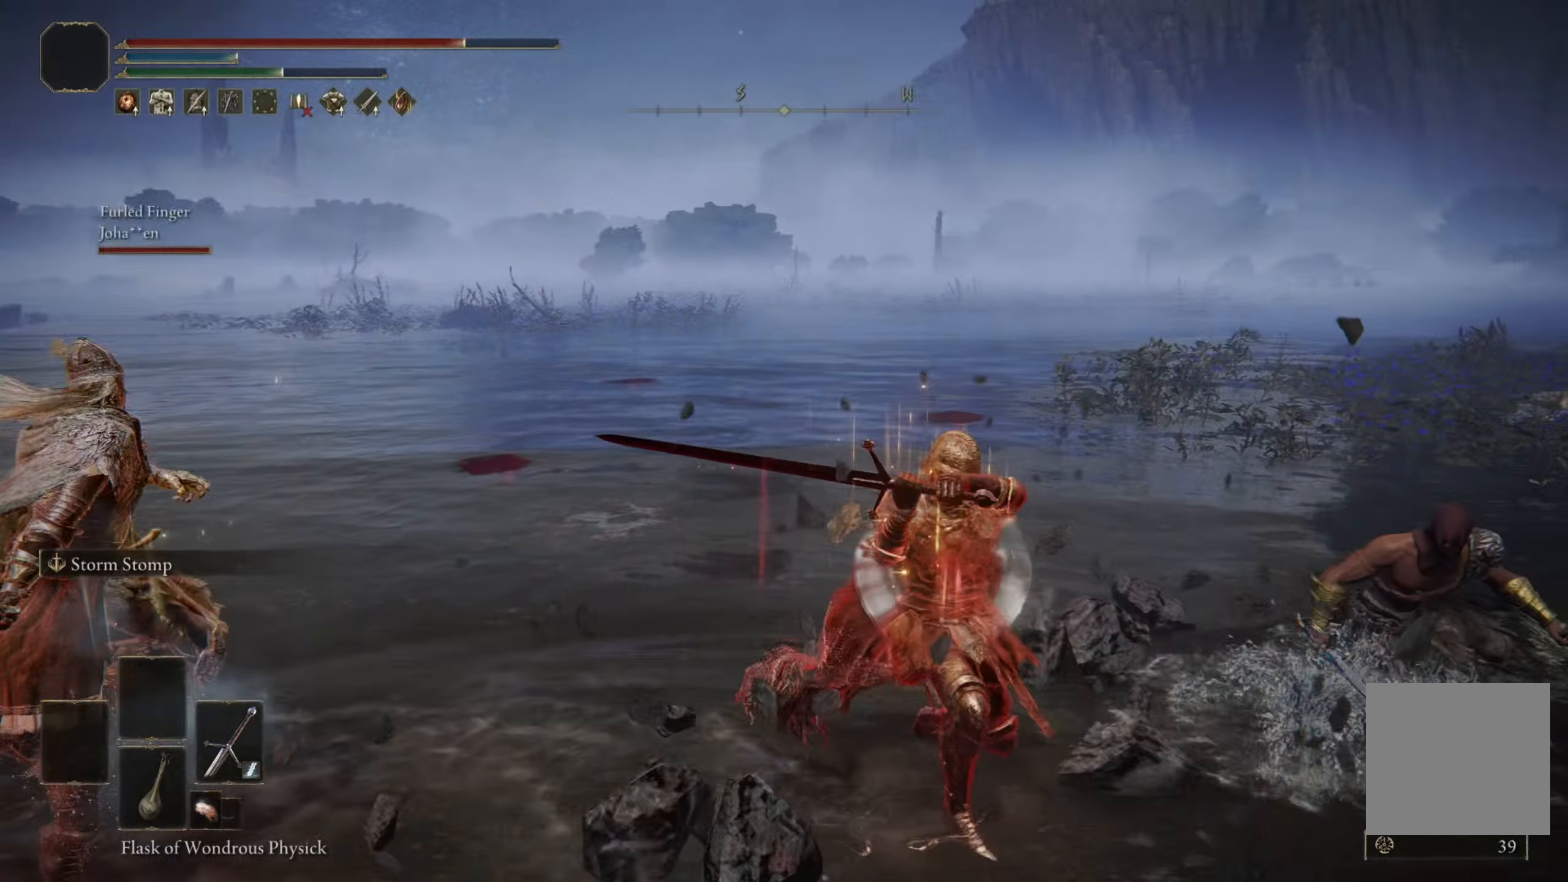
{"buttons": [], "left_stick": "down-right", "right_stick": "center", "events": []}
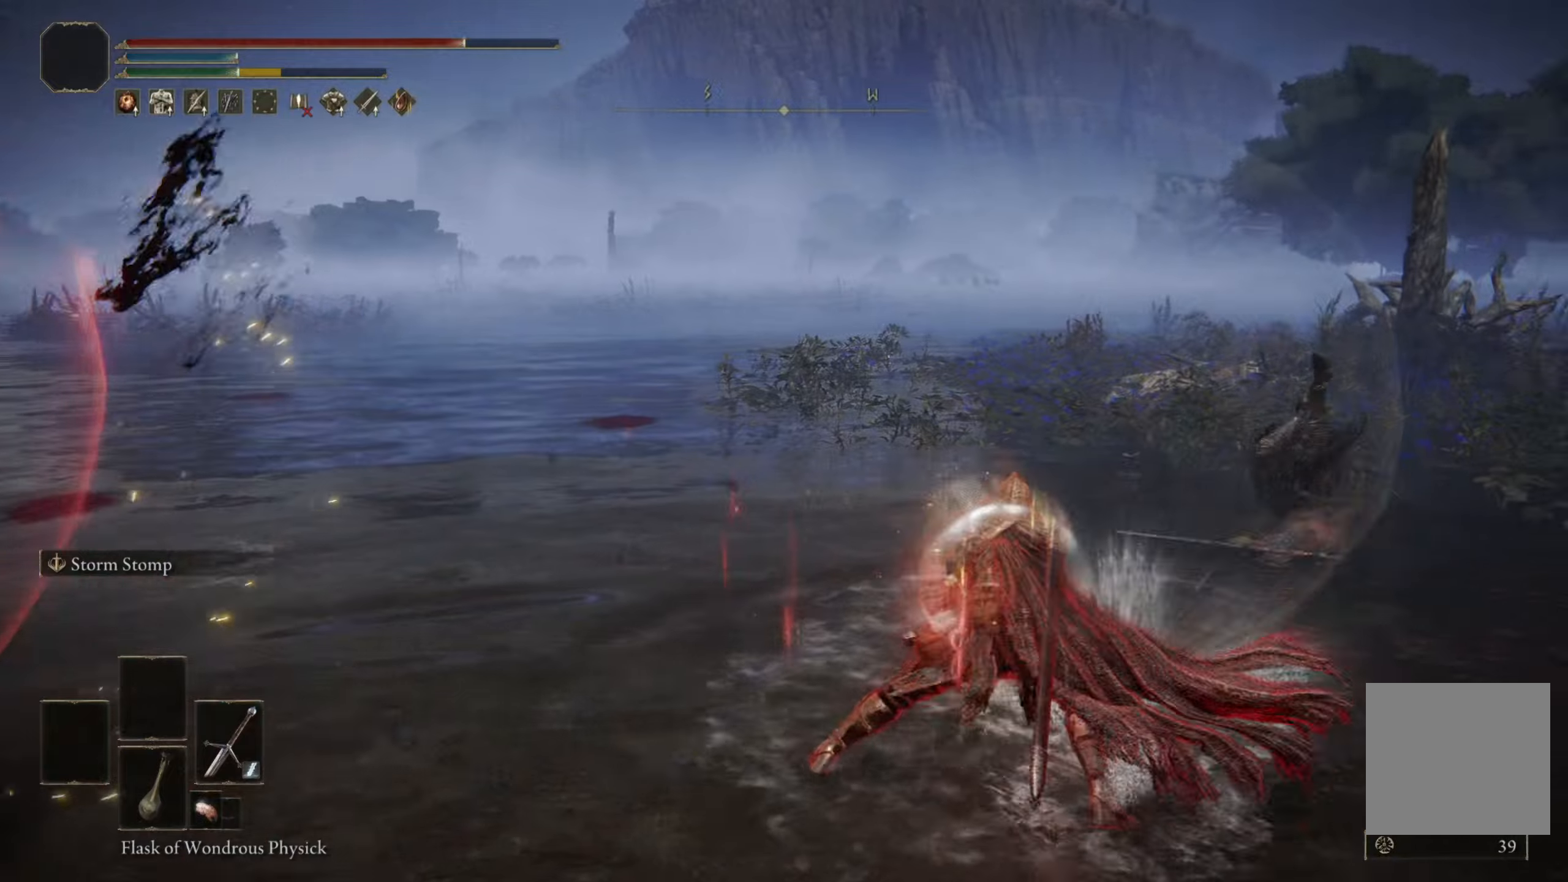
{"buttons": [], "left_stick": "down-left", "right_stick": "center", "events": [[150, "B", "down"], [166, "left_stick", "center"], [250, "B", "up"], [283, "B", "down"], [283, "left_stick", "down-left"], [366, "B", "up"], [433, "B", "down"], [500, "B", "up"]]}
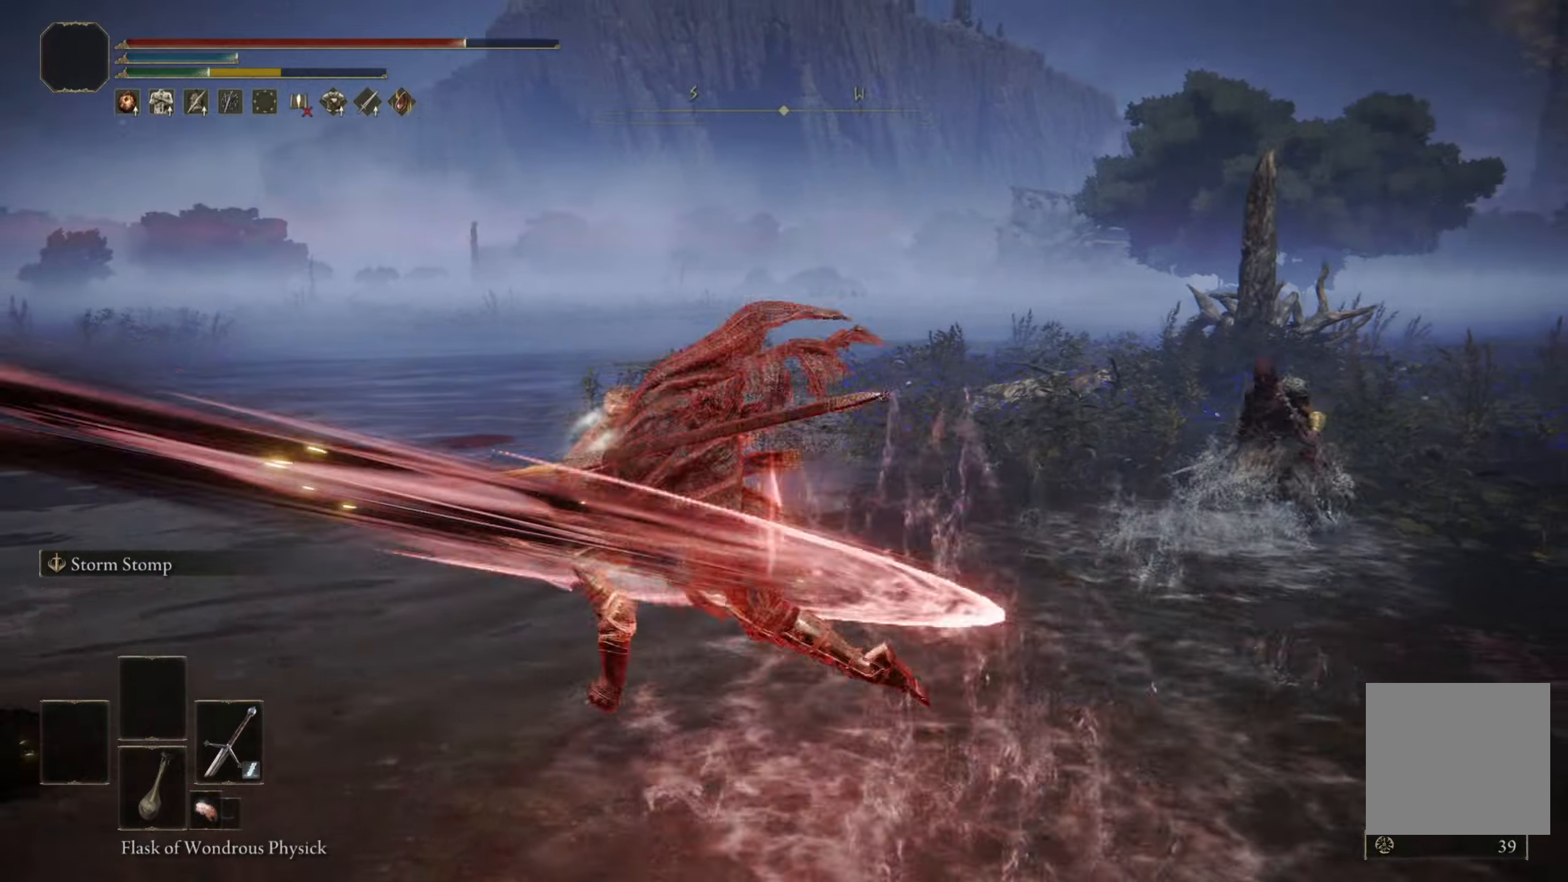
{"buttons": ["R3"], "left_stick": "down-left", "right_stick": "up-left", "events": [[433, "R3", "down"], [433, "right_stick", "up-left"]]}